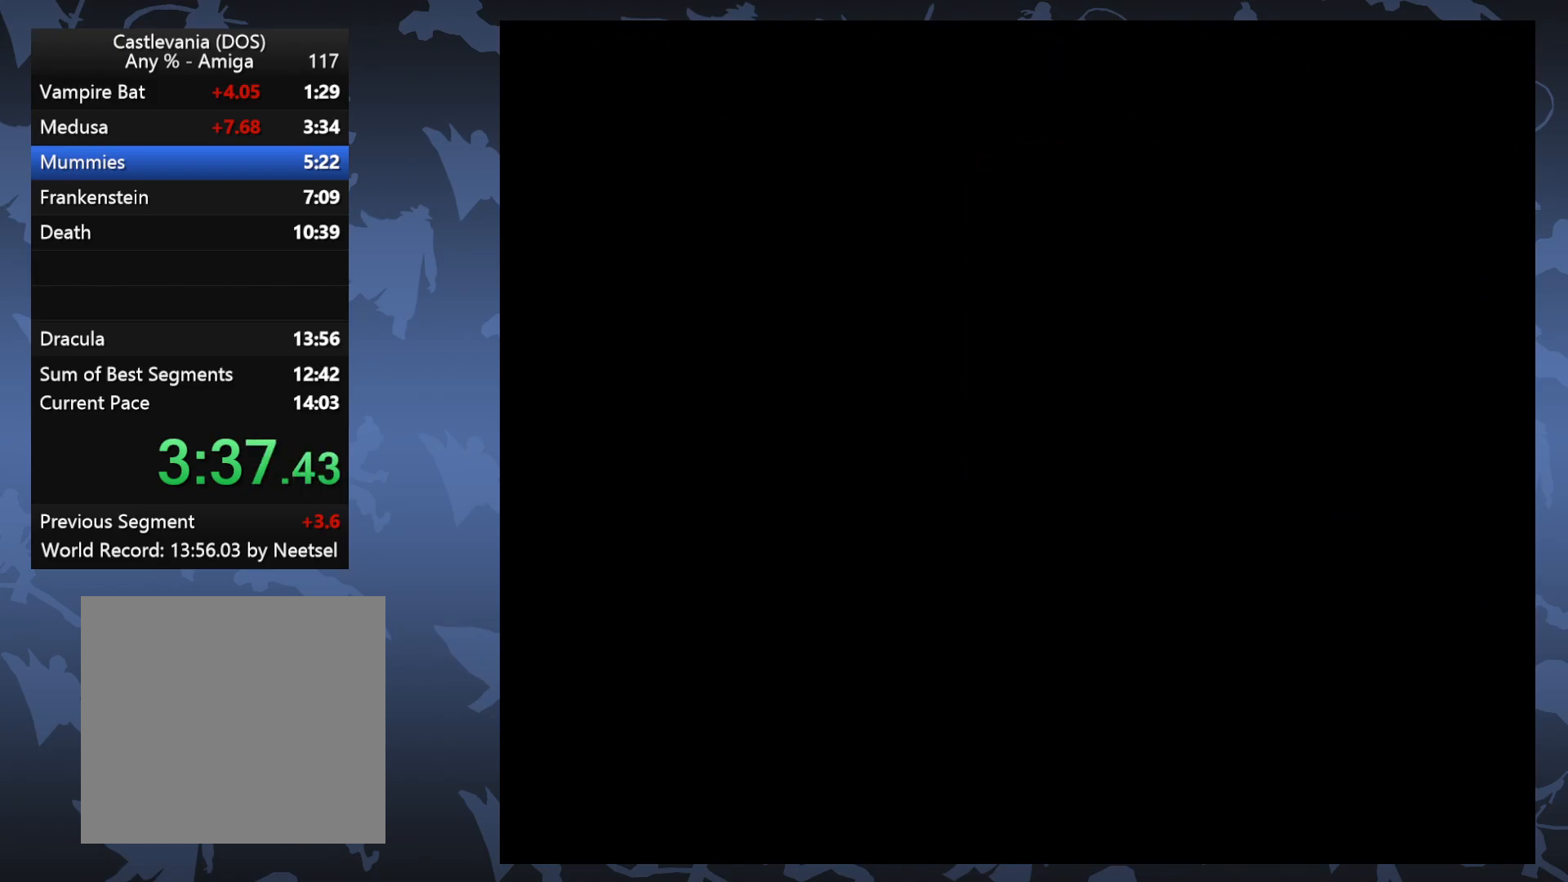
Gameplay with a controller (Xbox layout); each line is a JSON object with the inputs held at the frame after it. "events" lists button and stick changes between this image and that frame as [ms after this image, input, new state], when the widget could be followed in between. Not read: L3 R3 left_stick right_stick.
{"buttons": ["DPAD_LEFT"], "events": []}
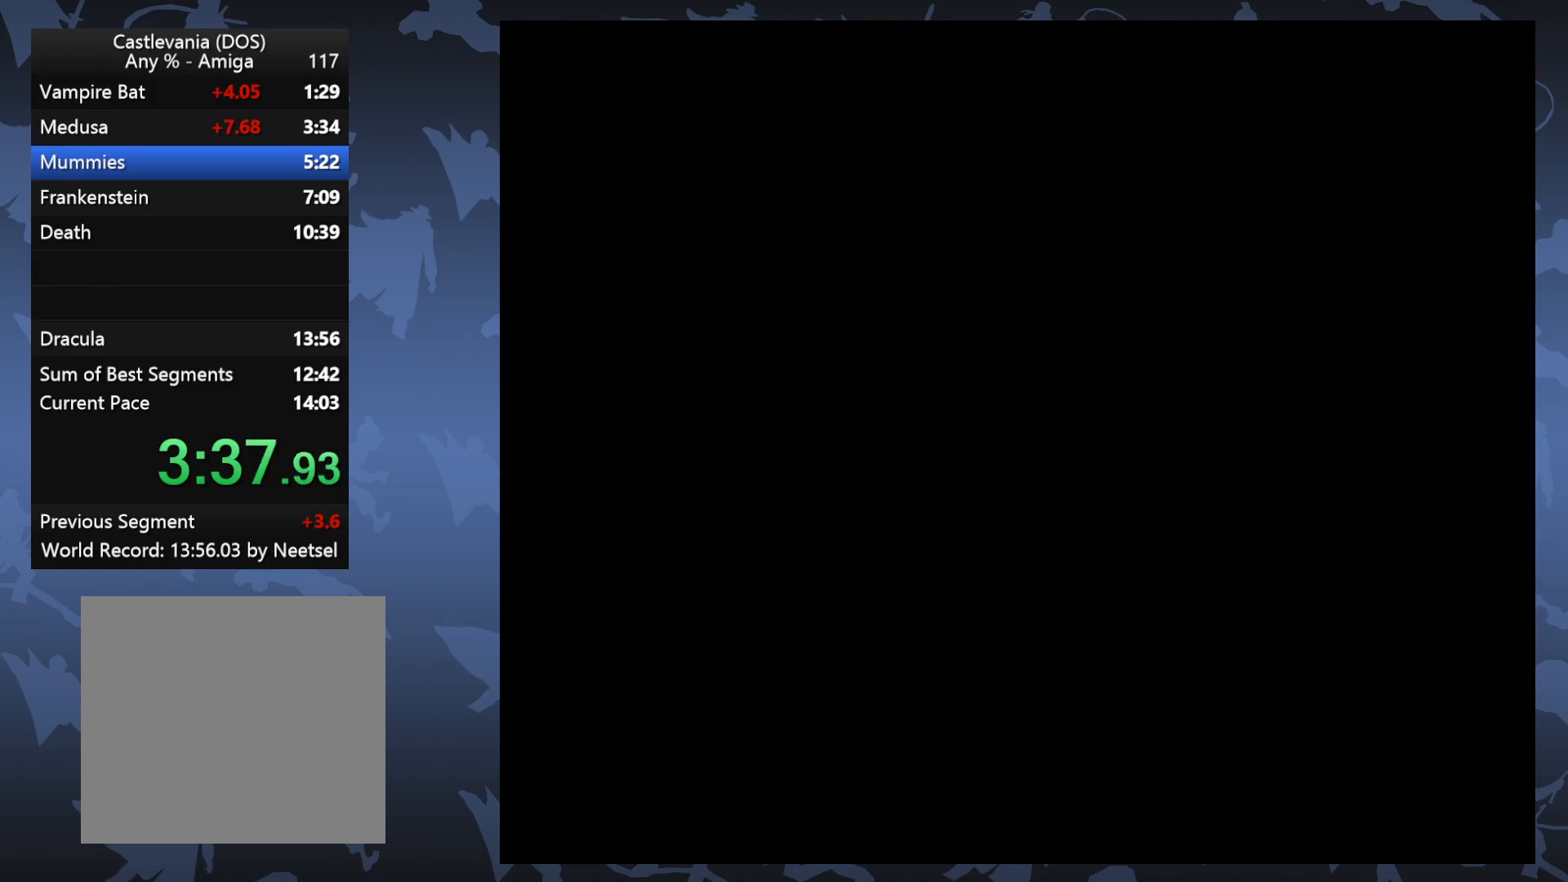
{"buttons": ["DPAD_LEFT"], "events": []}
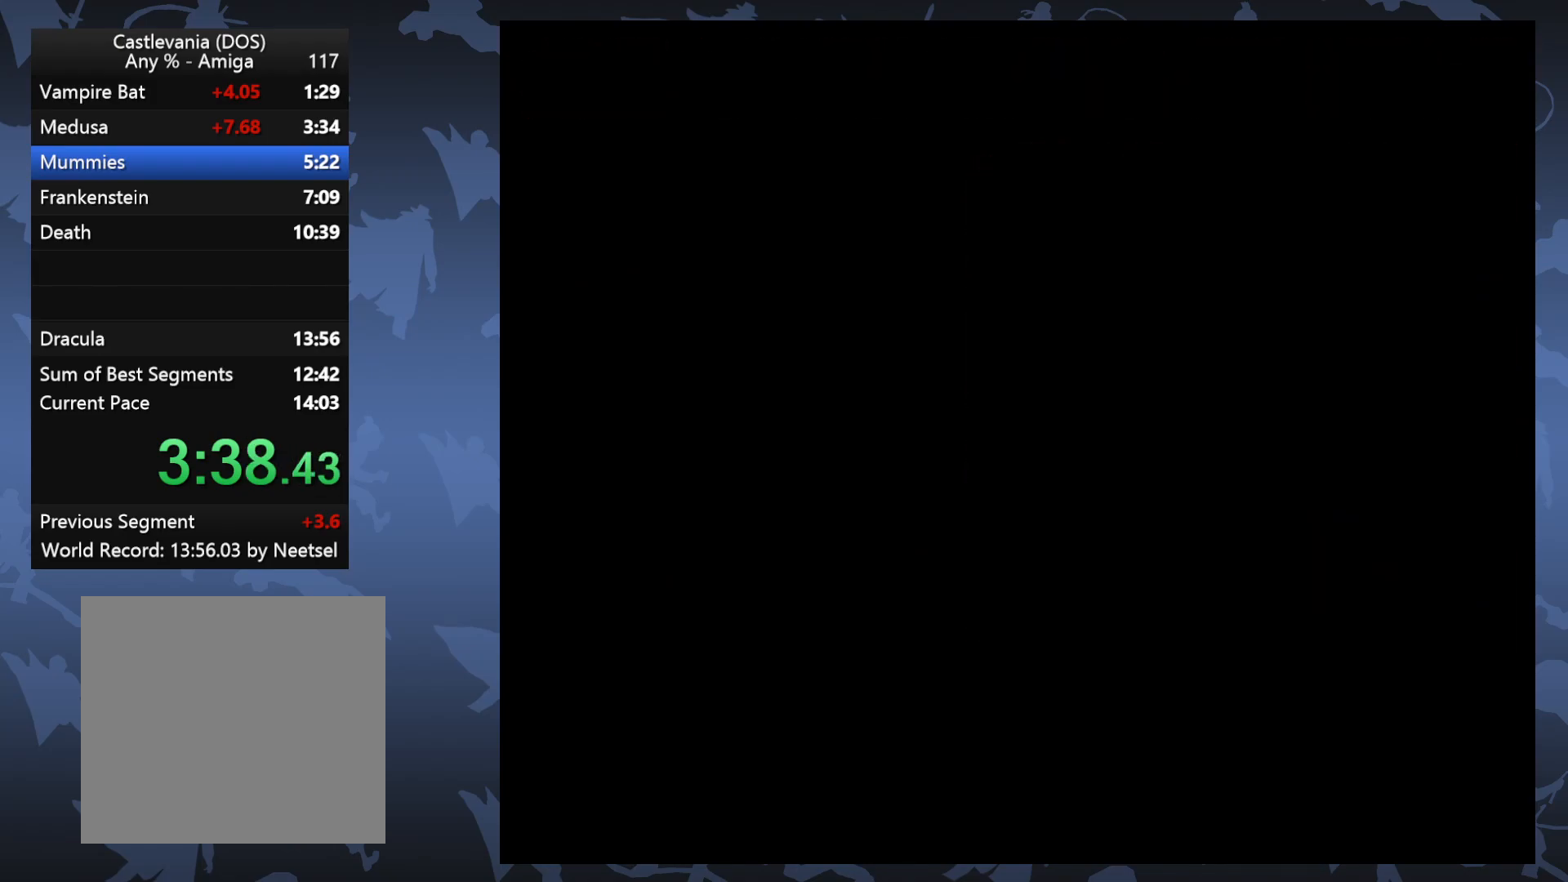
{"buttons": ["DPAD_LEFT"], "events": []}
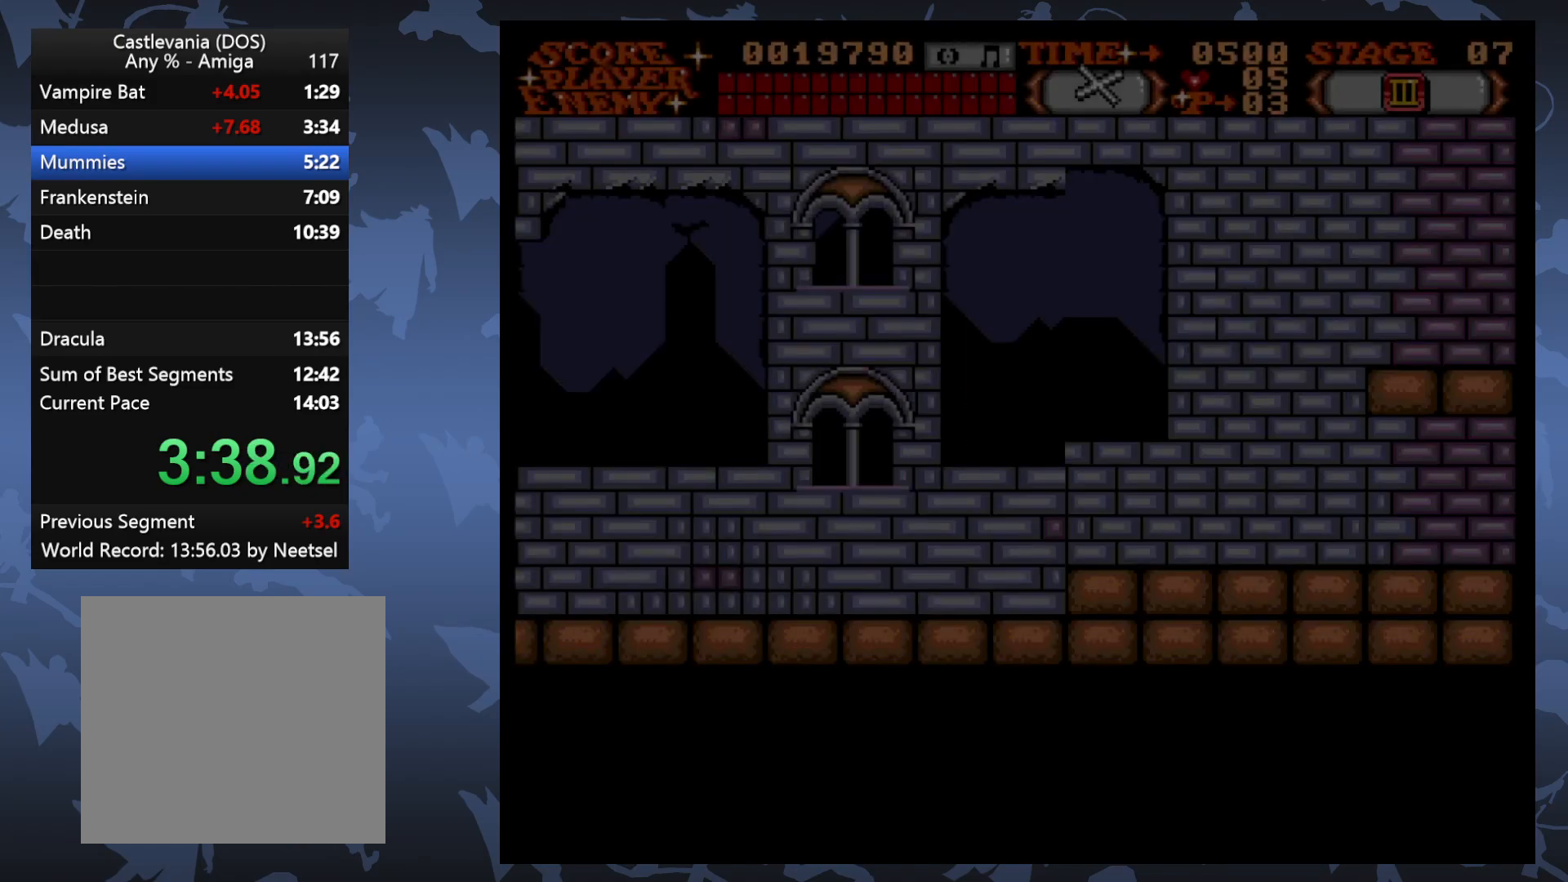
{"buttons": ["DPAD_LEFT"], "events": []}
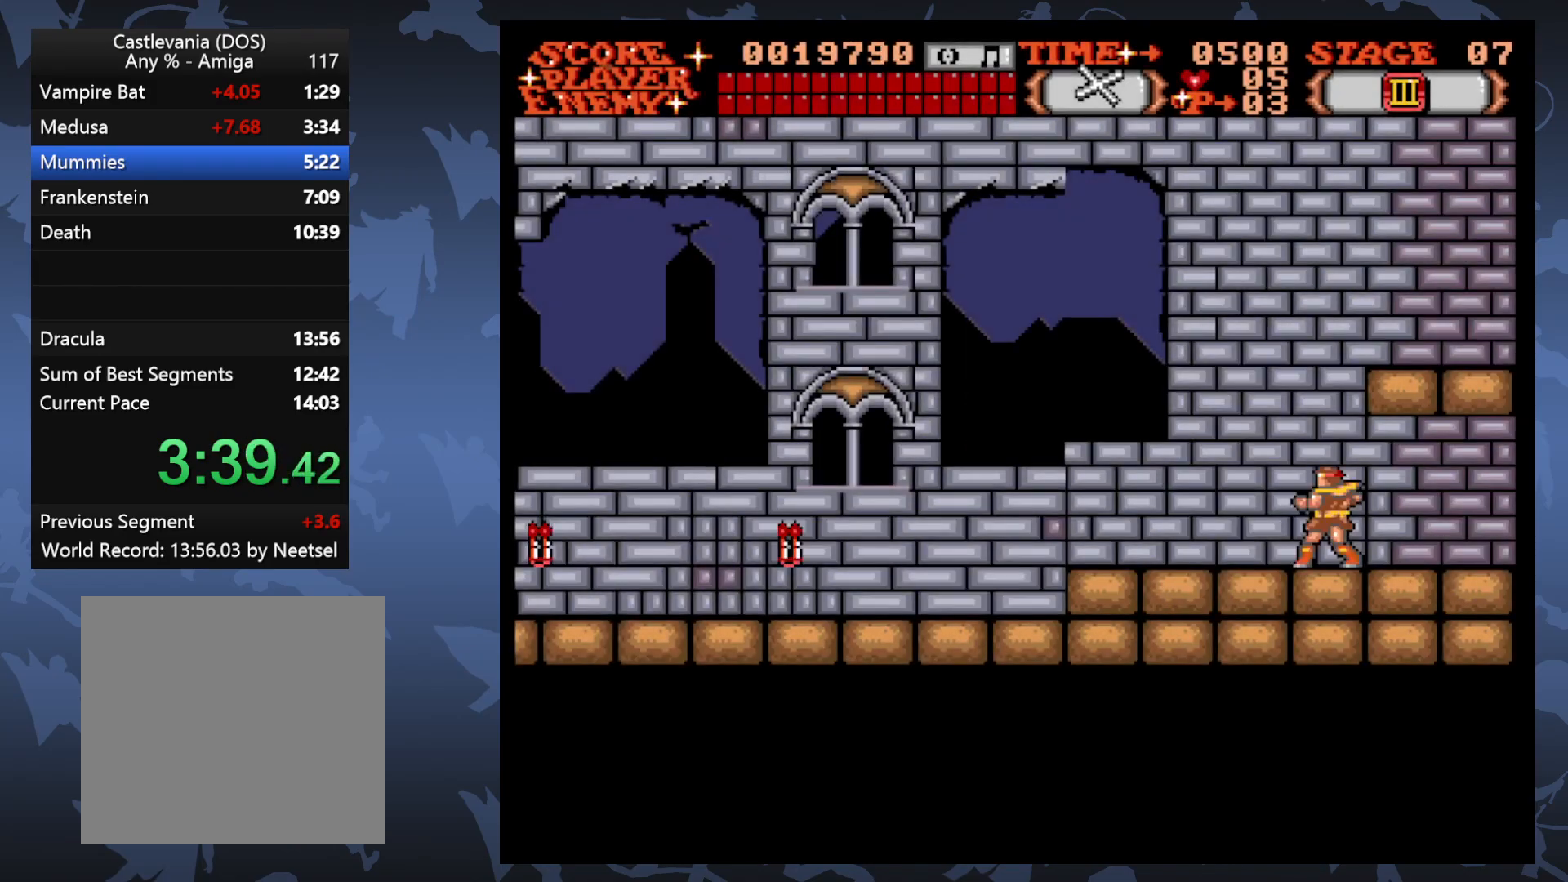
{"buttons": ["DPAD_LEFT"], "events": []}
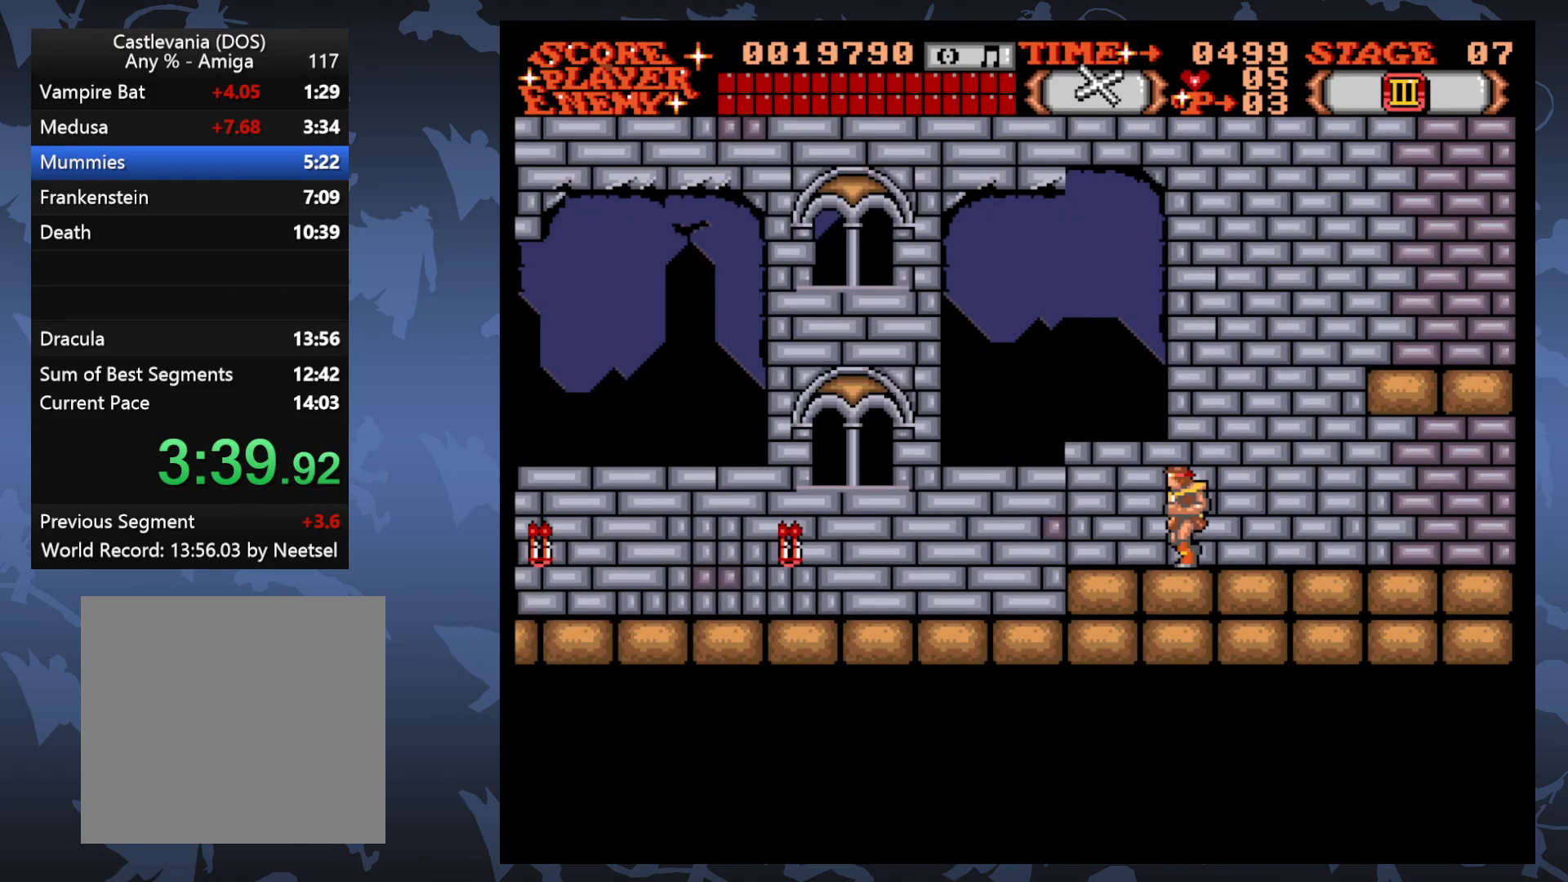
{"buttons": ["DPAD_LEFT"], "events": []}
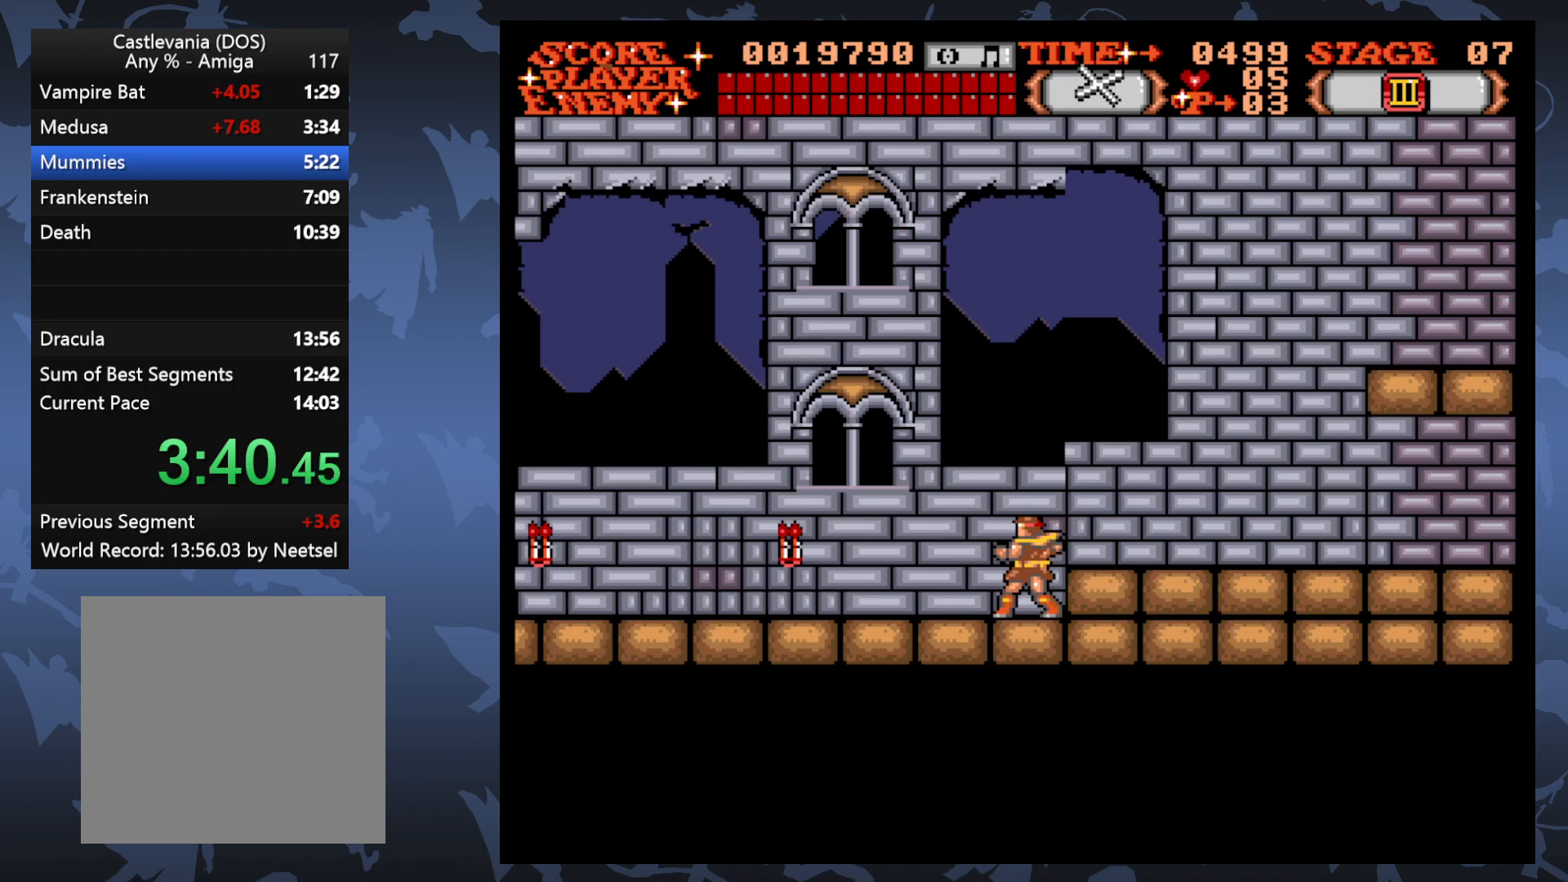
{"buttons": ["DPAD_LEFT"], "events": []}
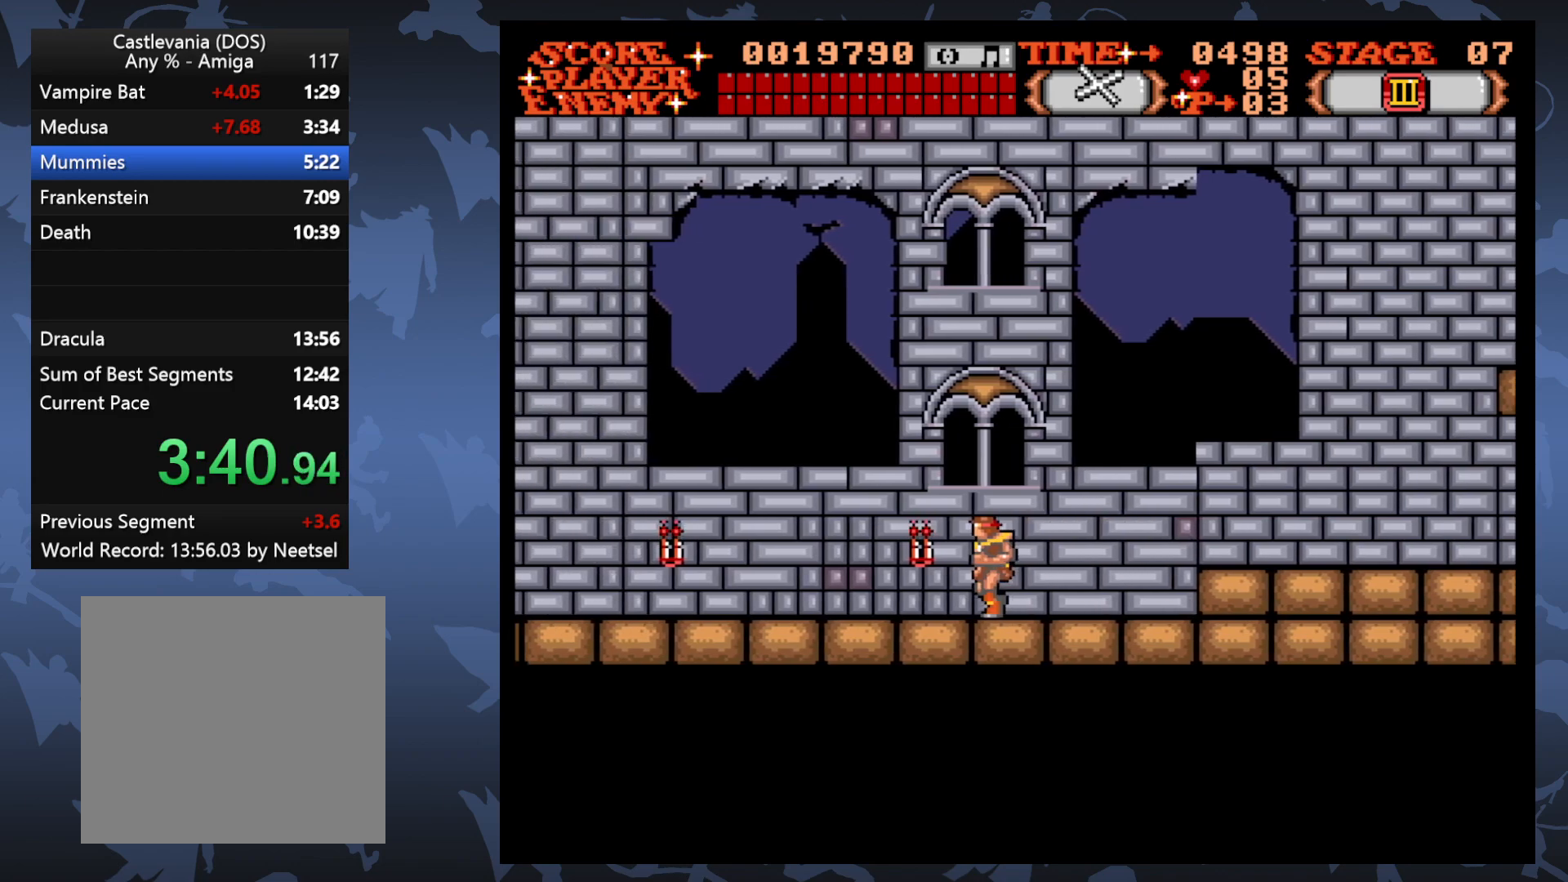
{"buttons": ["DPAD_LEFT"], "events": []}
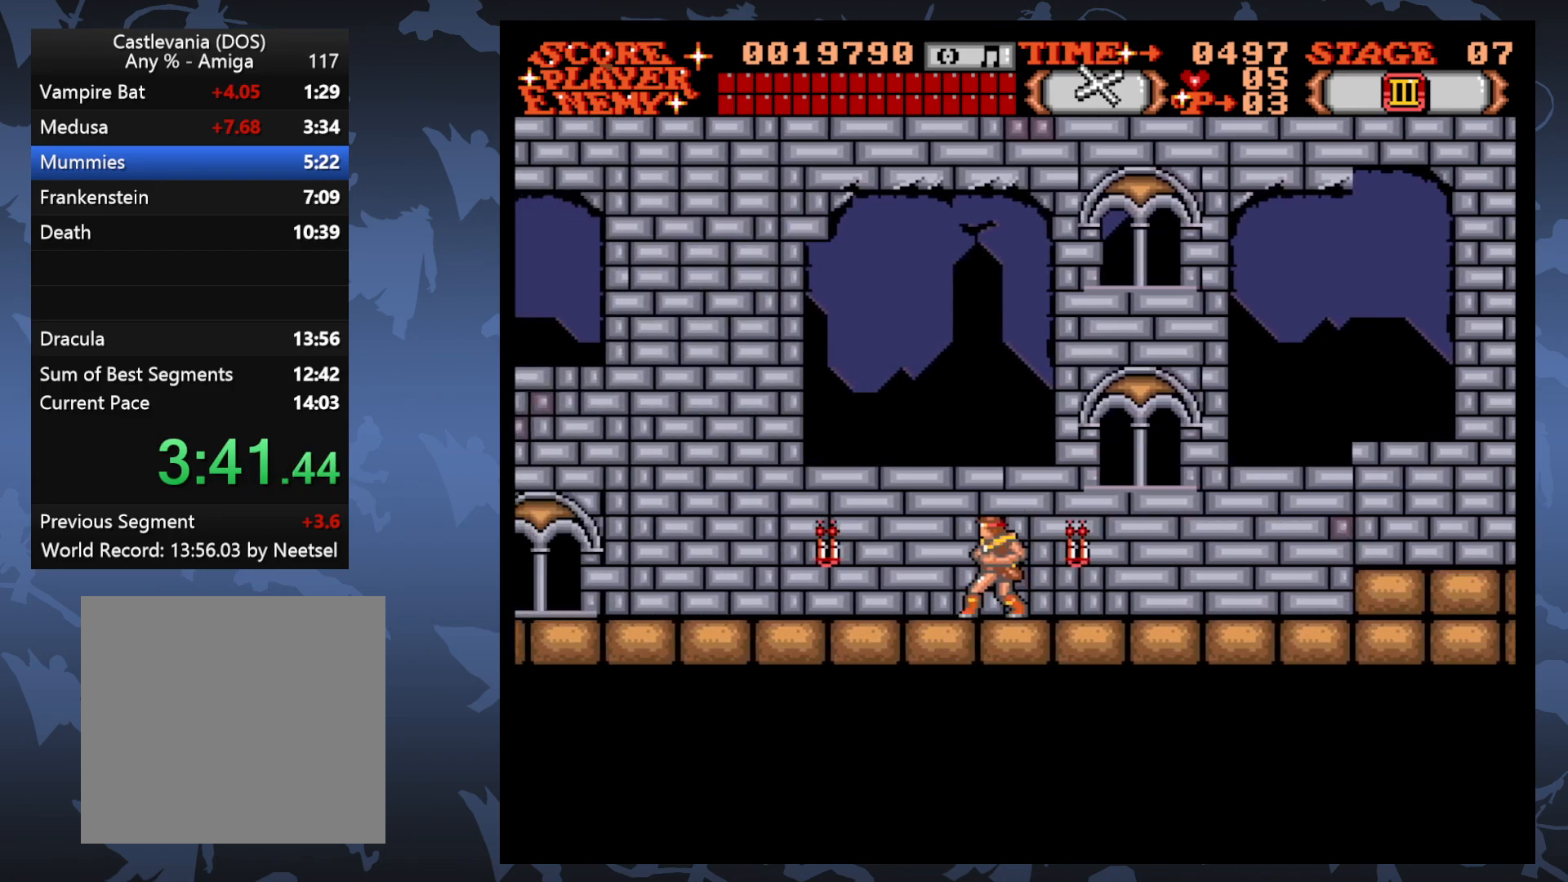
{"buttons": ["DPAD_LEFT"], "events": []}
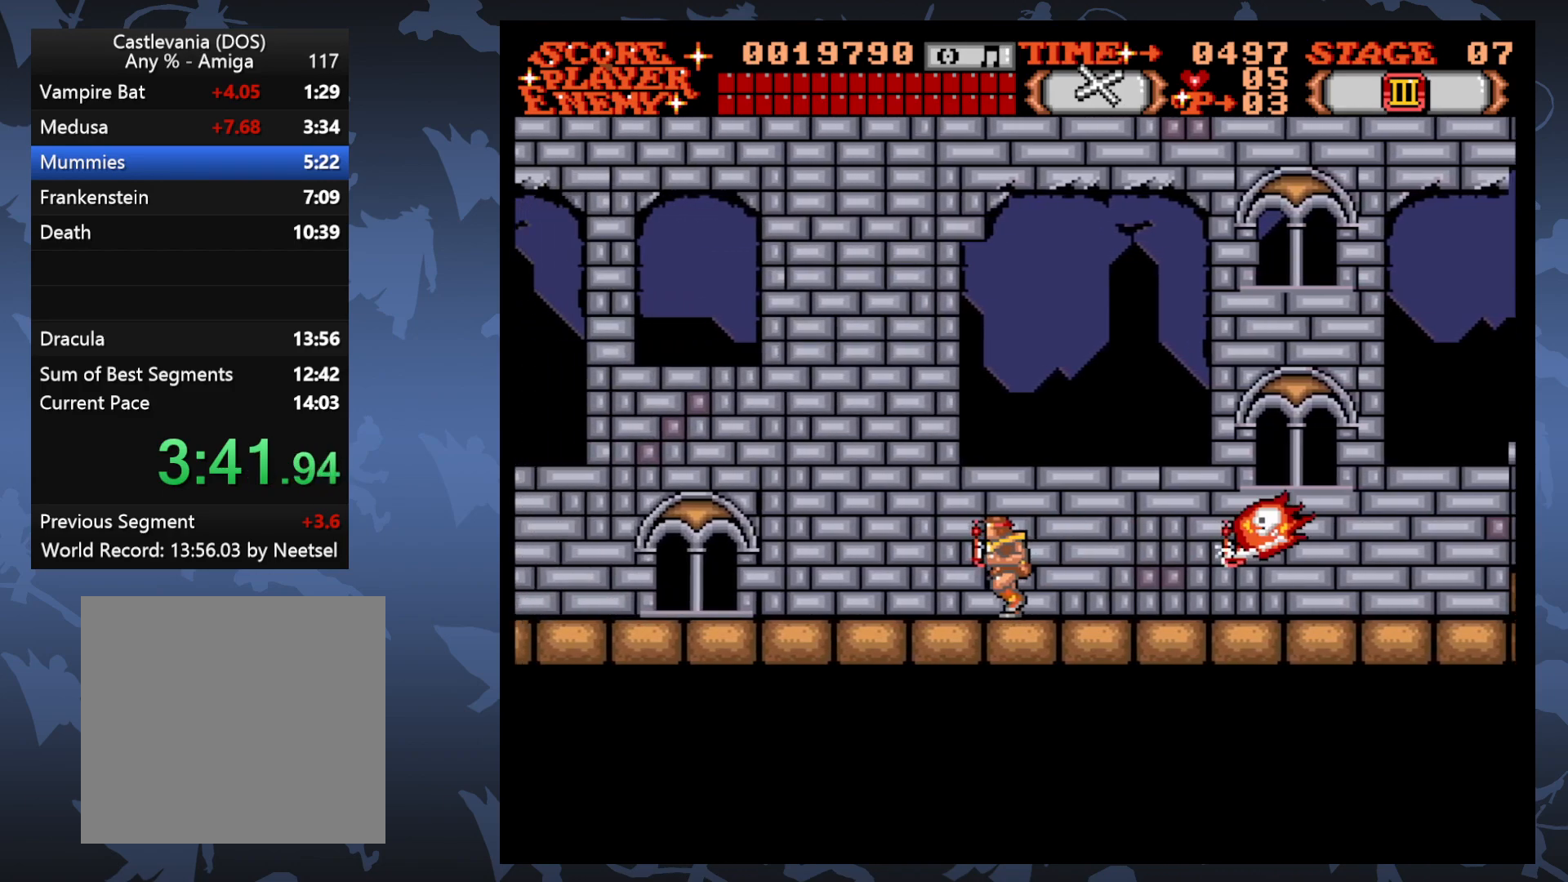
{"buttons": ["DPAD_LEFT"], "events": []}
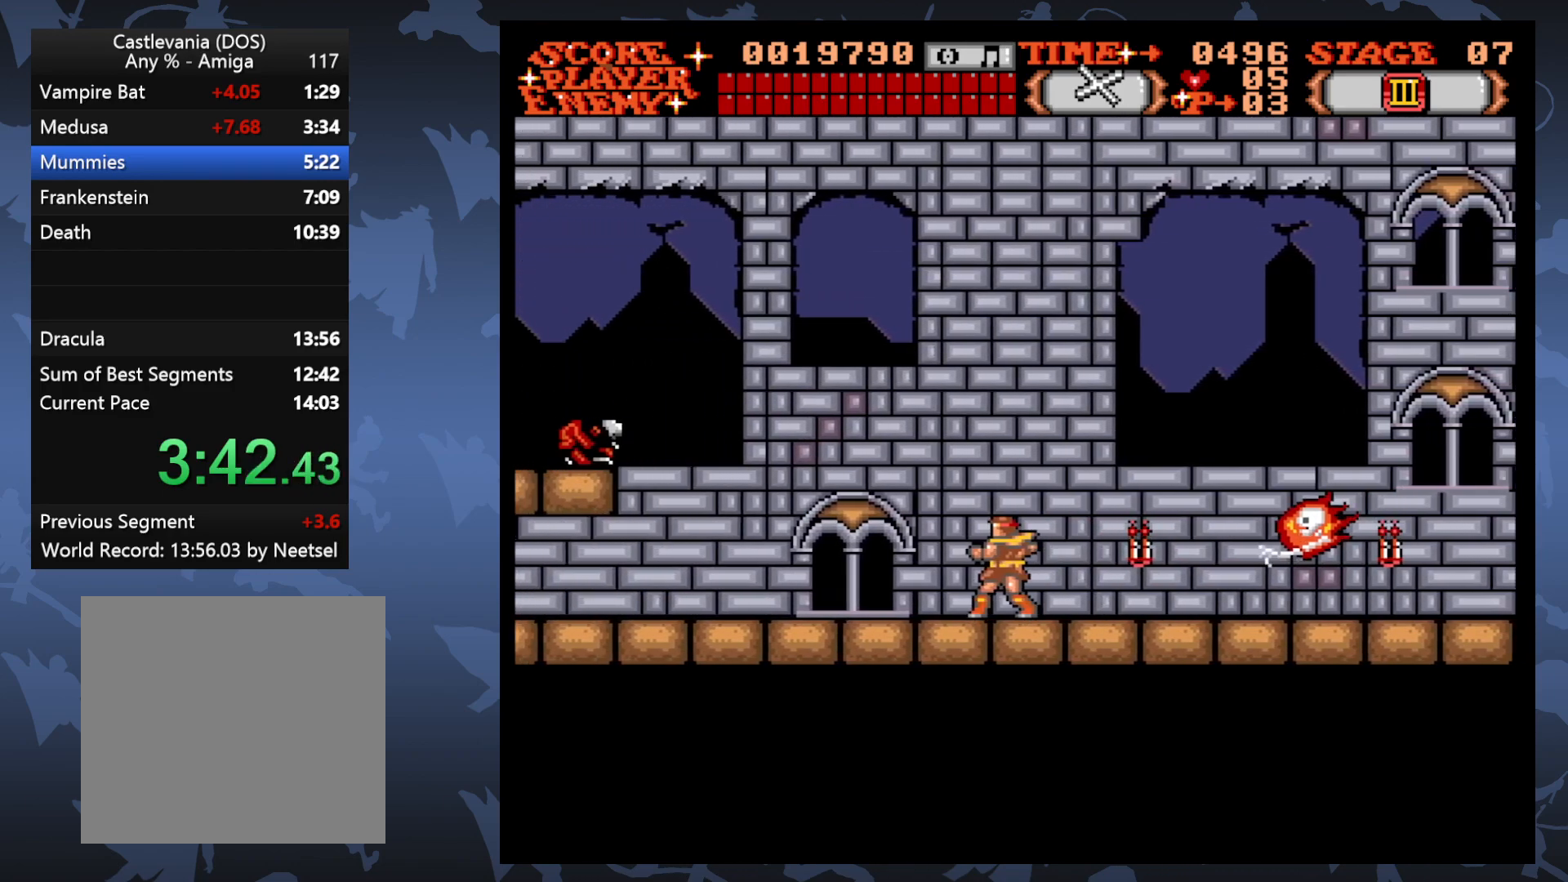
{"buttons": ["DPAD_LEFT"], "events": [[150, "DPAD_UP", "down"], [250, "DPAD_UP", "up"]]}
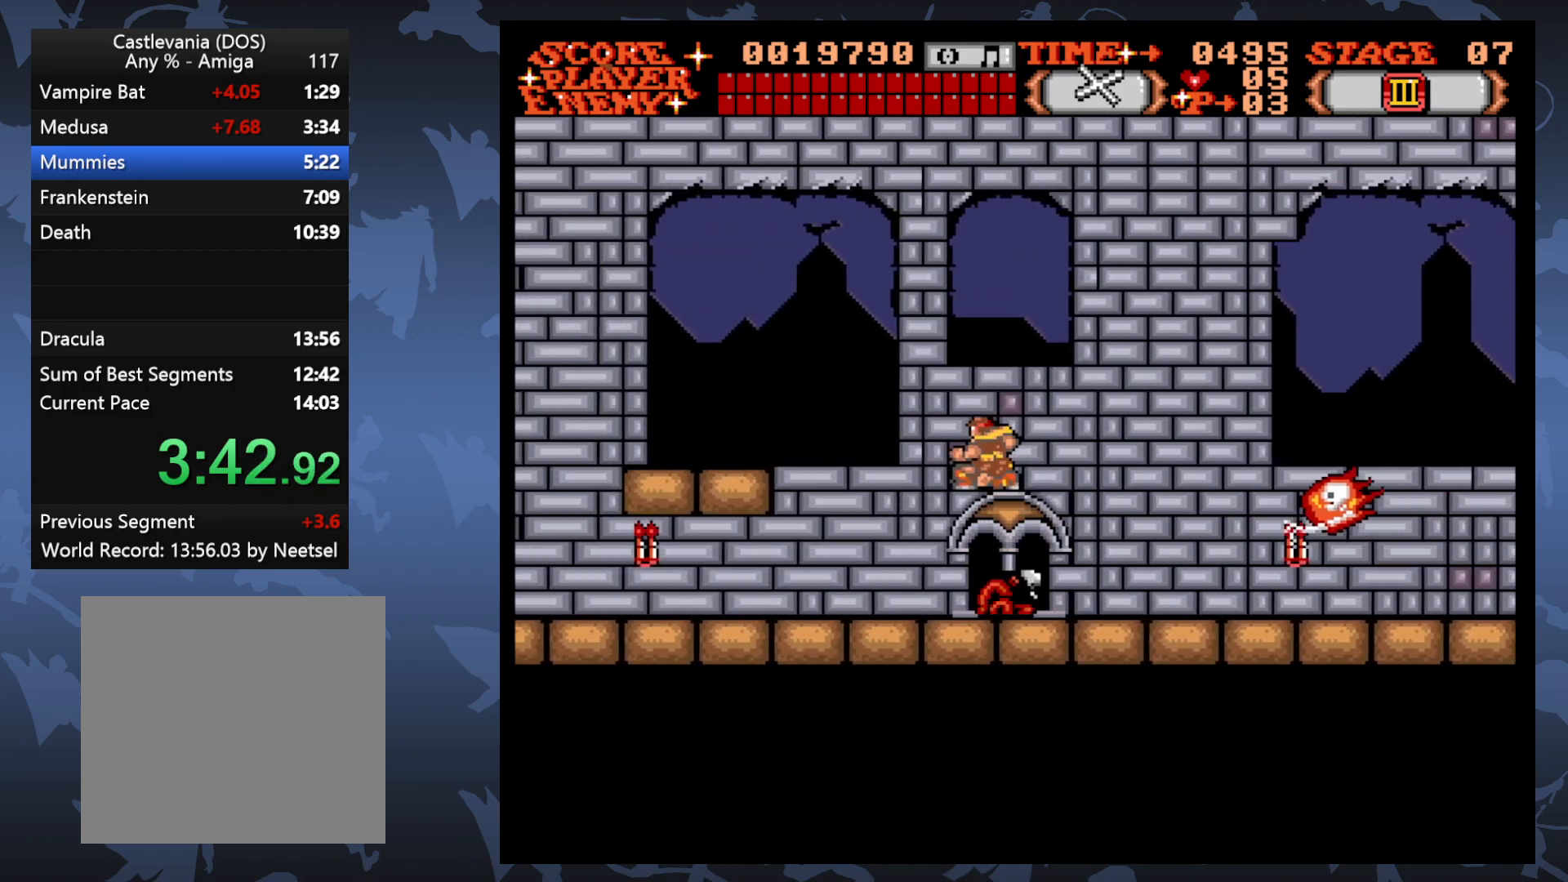
{"buttons": ["DPAD_LEFT"], "events": []}
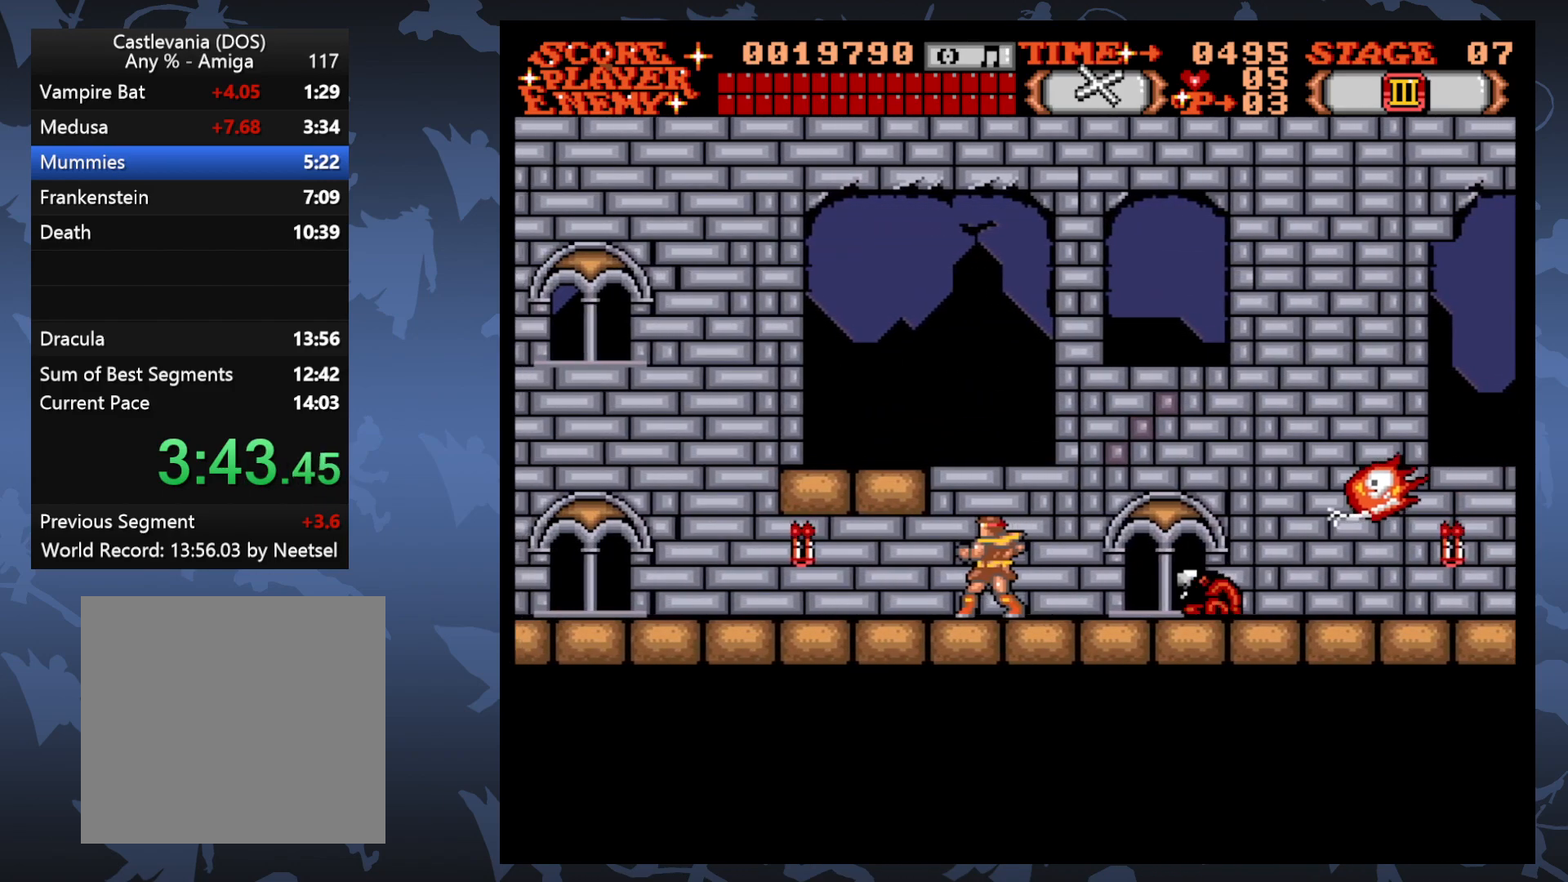
{"buttons": ["DPAD_LEFT"], "events": []}
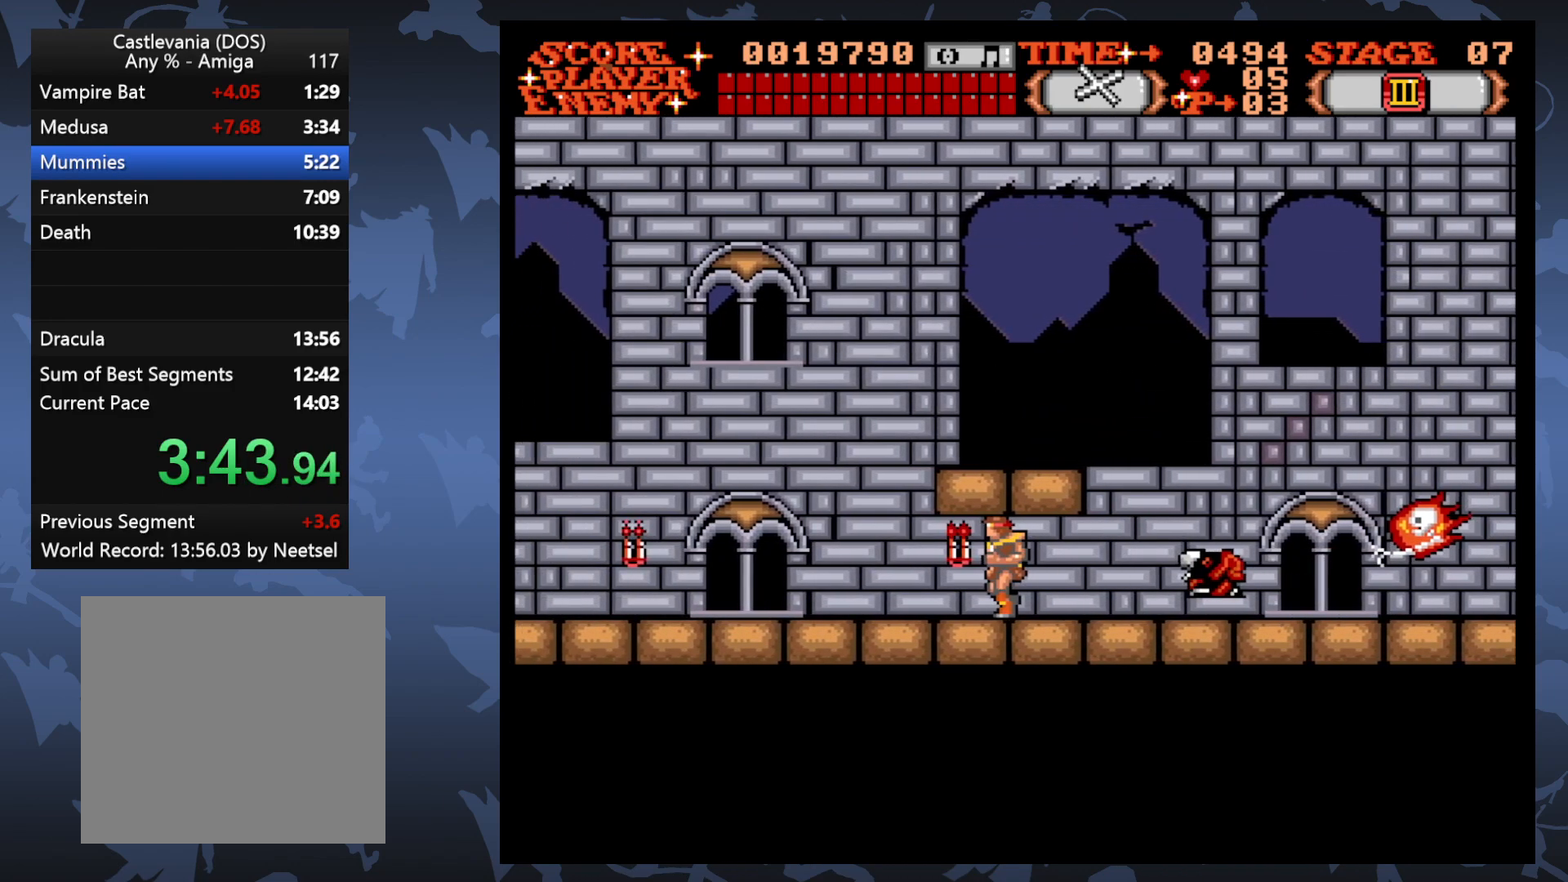
{"buttons": ["DPAD_LEFT"], "events": []}
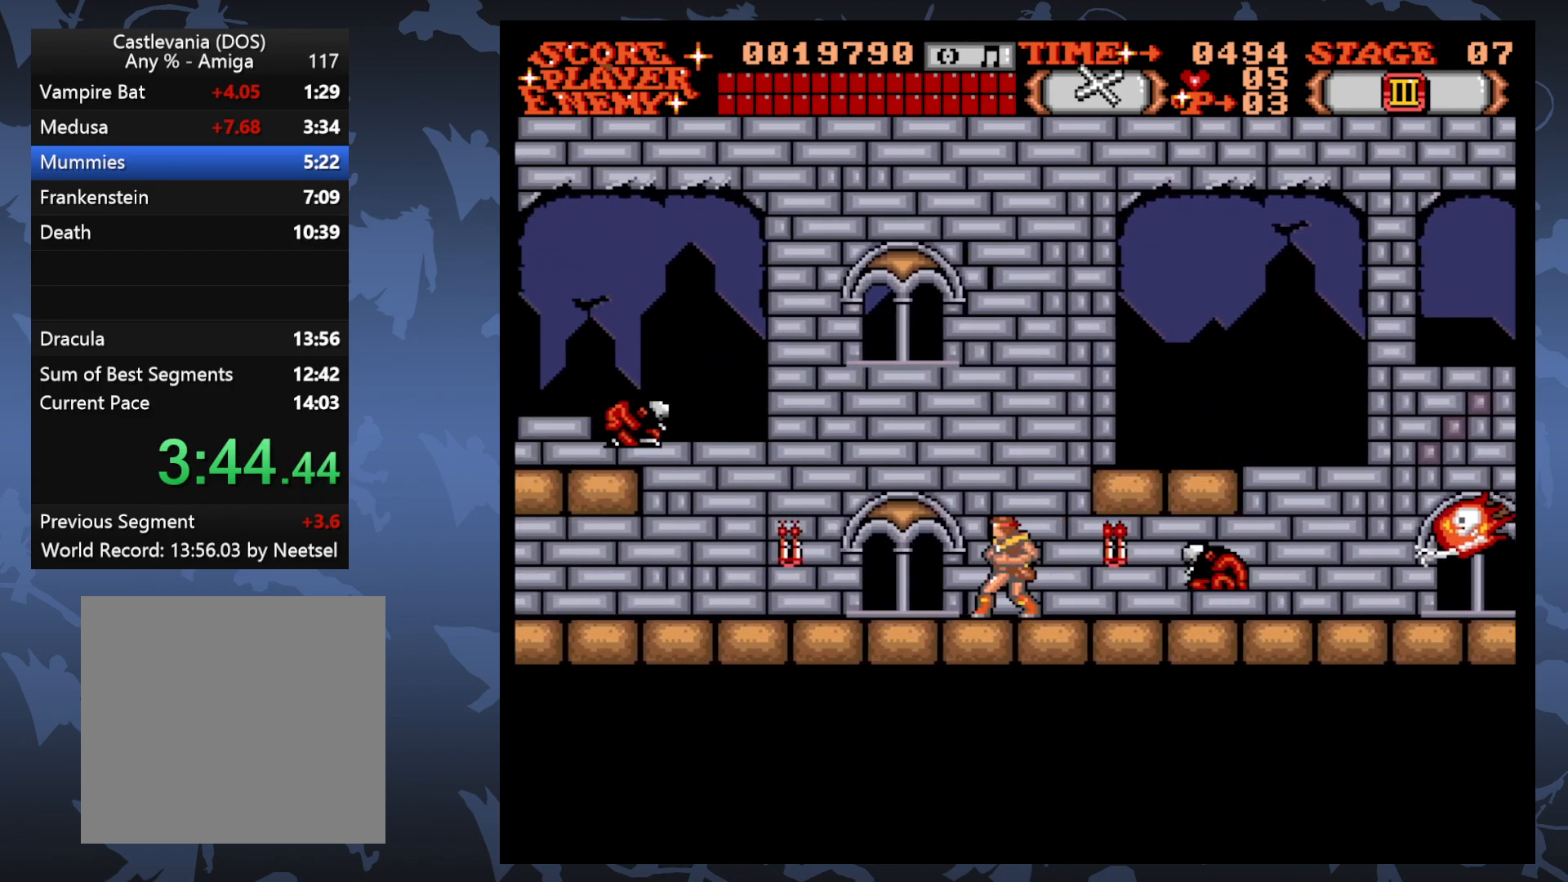
{"buttons": ["DPAD_LEFT"], "events": [[150, "DPAD_UP", "down"], [267, "DPAD_UP", "up"]]}
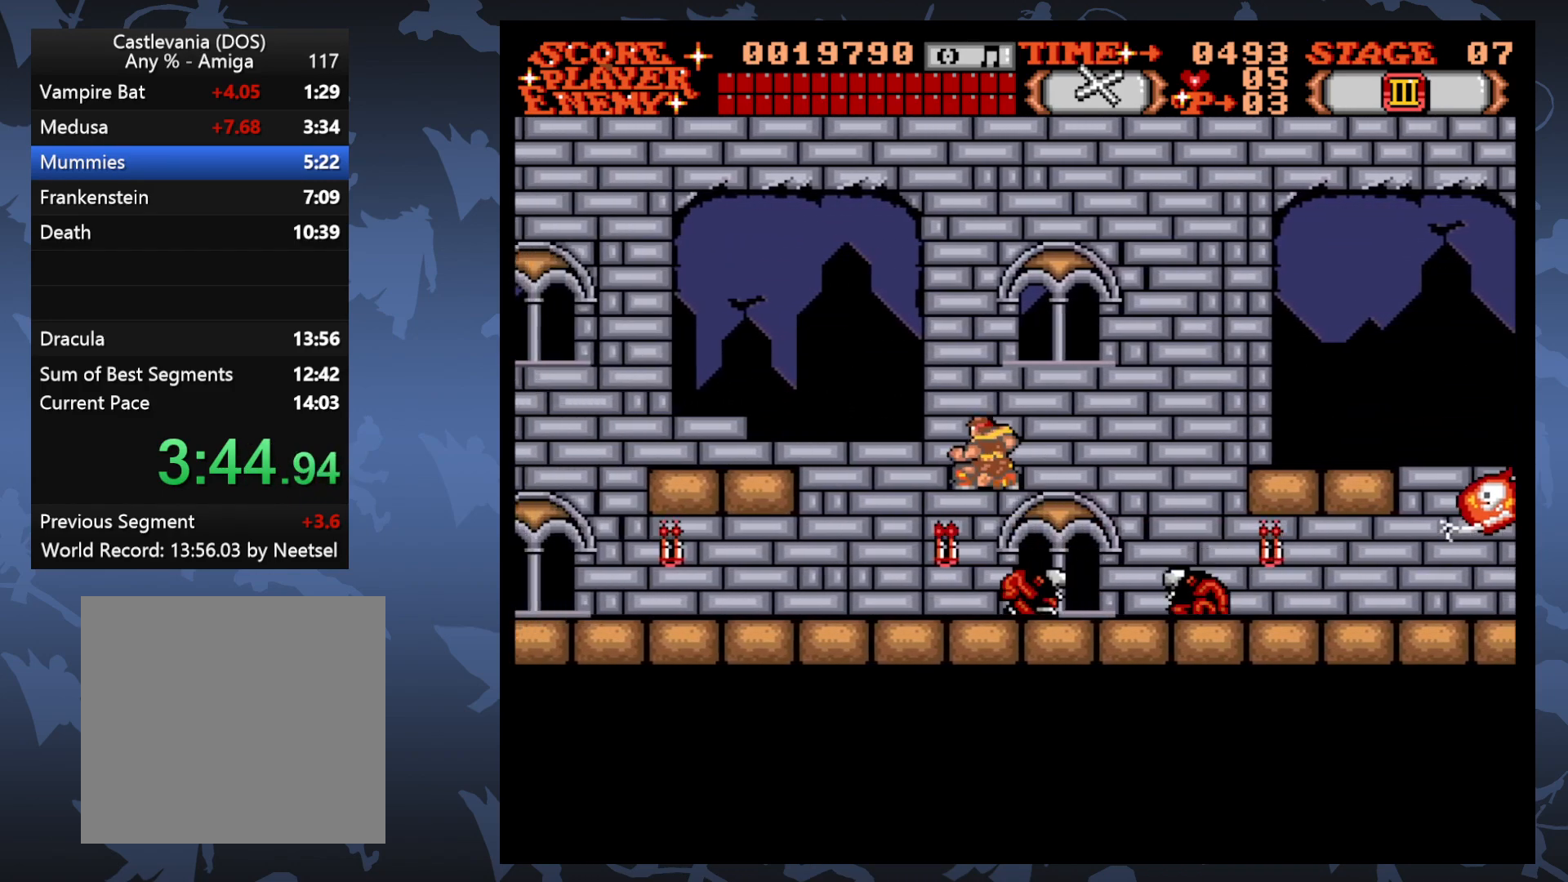
{"buttons": ["DPAD_LEFT"], "events": []}
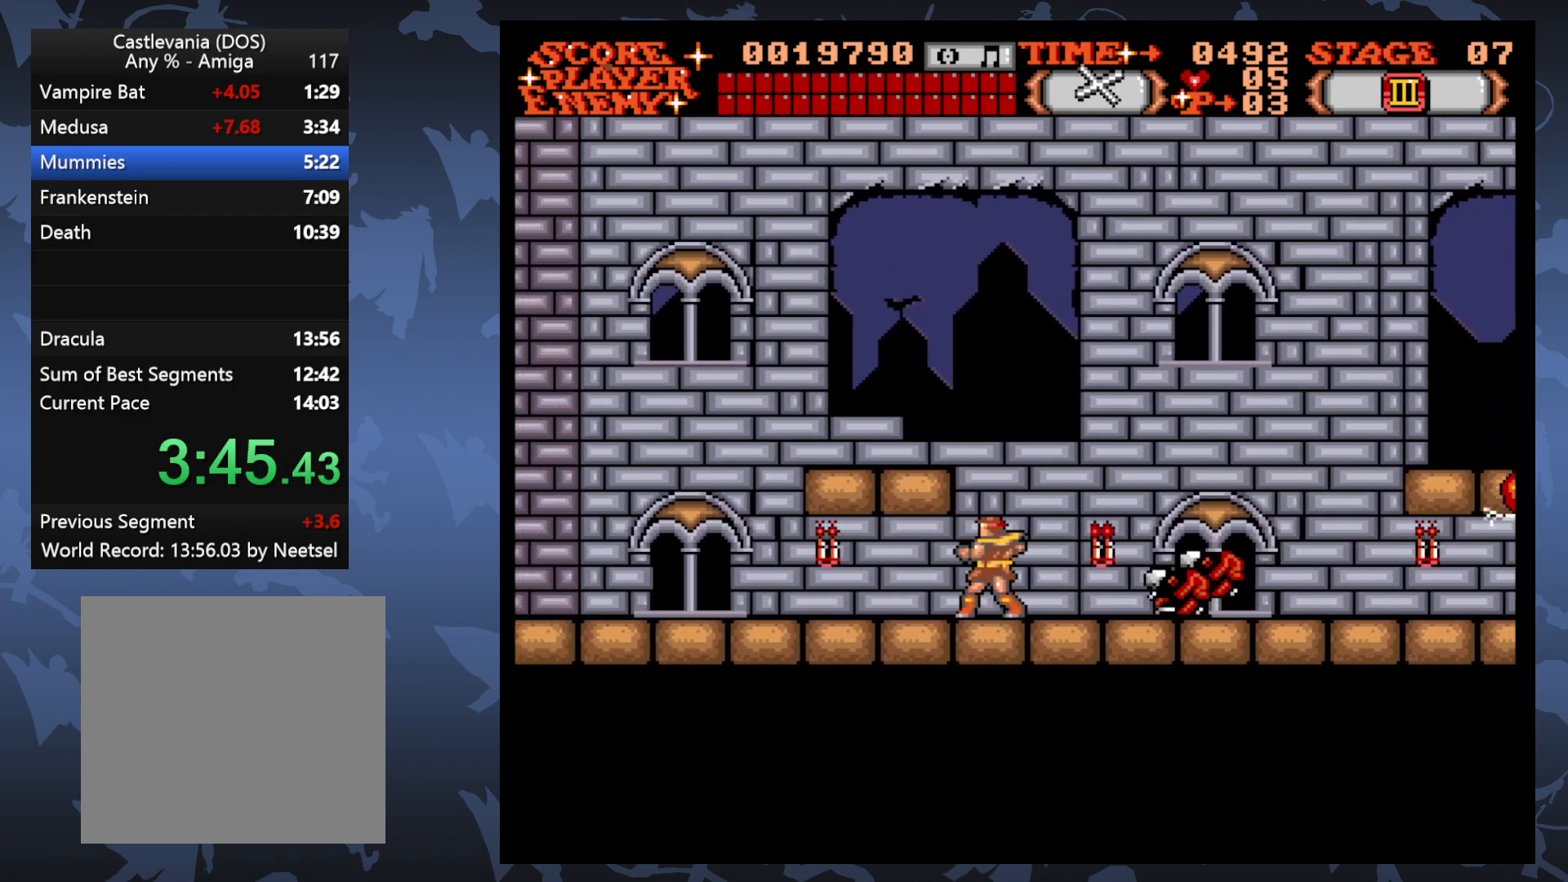
{"buttons": ["DPAD_LEFT"], "events": []}
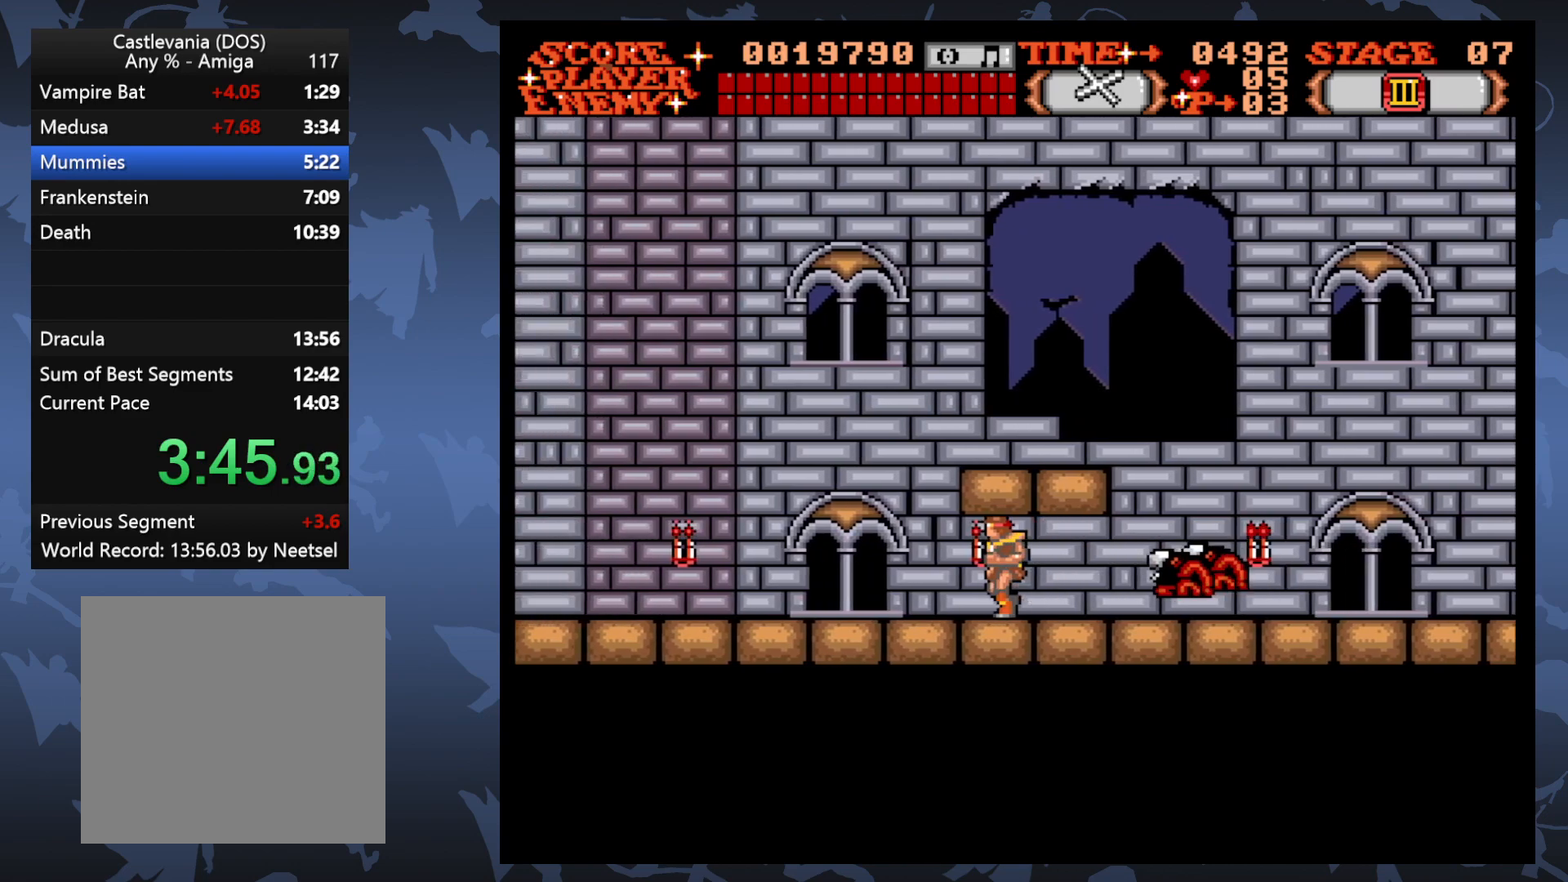
{"buttons": ["DPAD_LEFT"], "events": []}
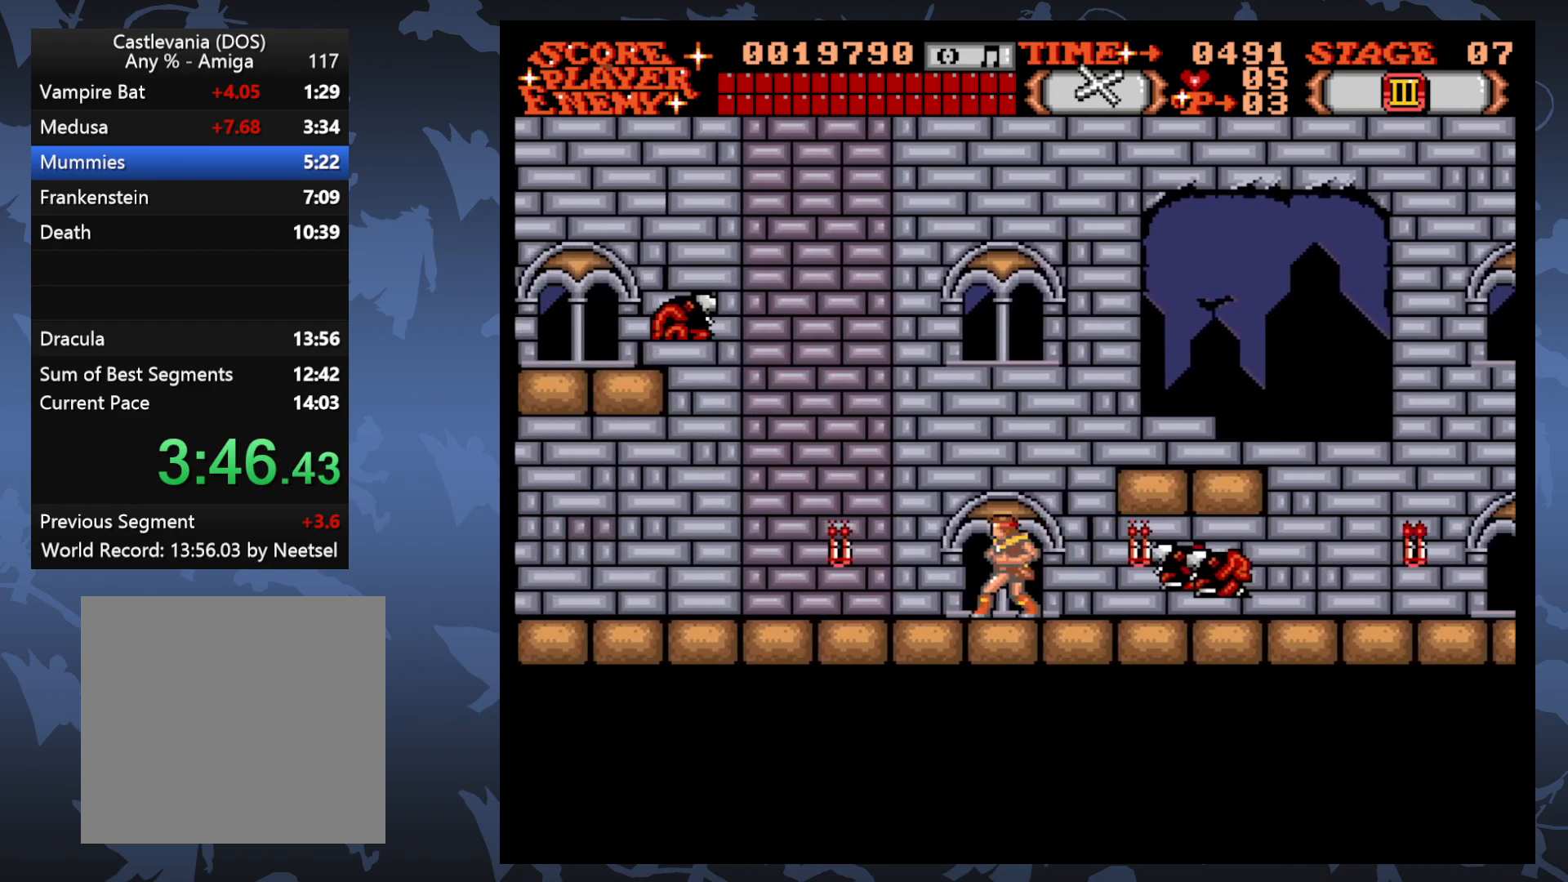
{"buttons": ["DPAD_LEFT"], "events": [[117, "DPAD_LEFT", "up"], [150, "DPAD_RIGHT", "down"], [333, "DPAD_RIGHT", "up"], [367, "DPAD_LEFT", "down"]]}
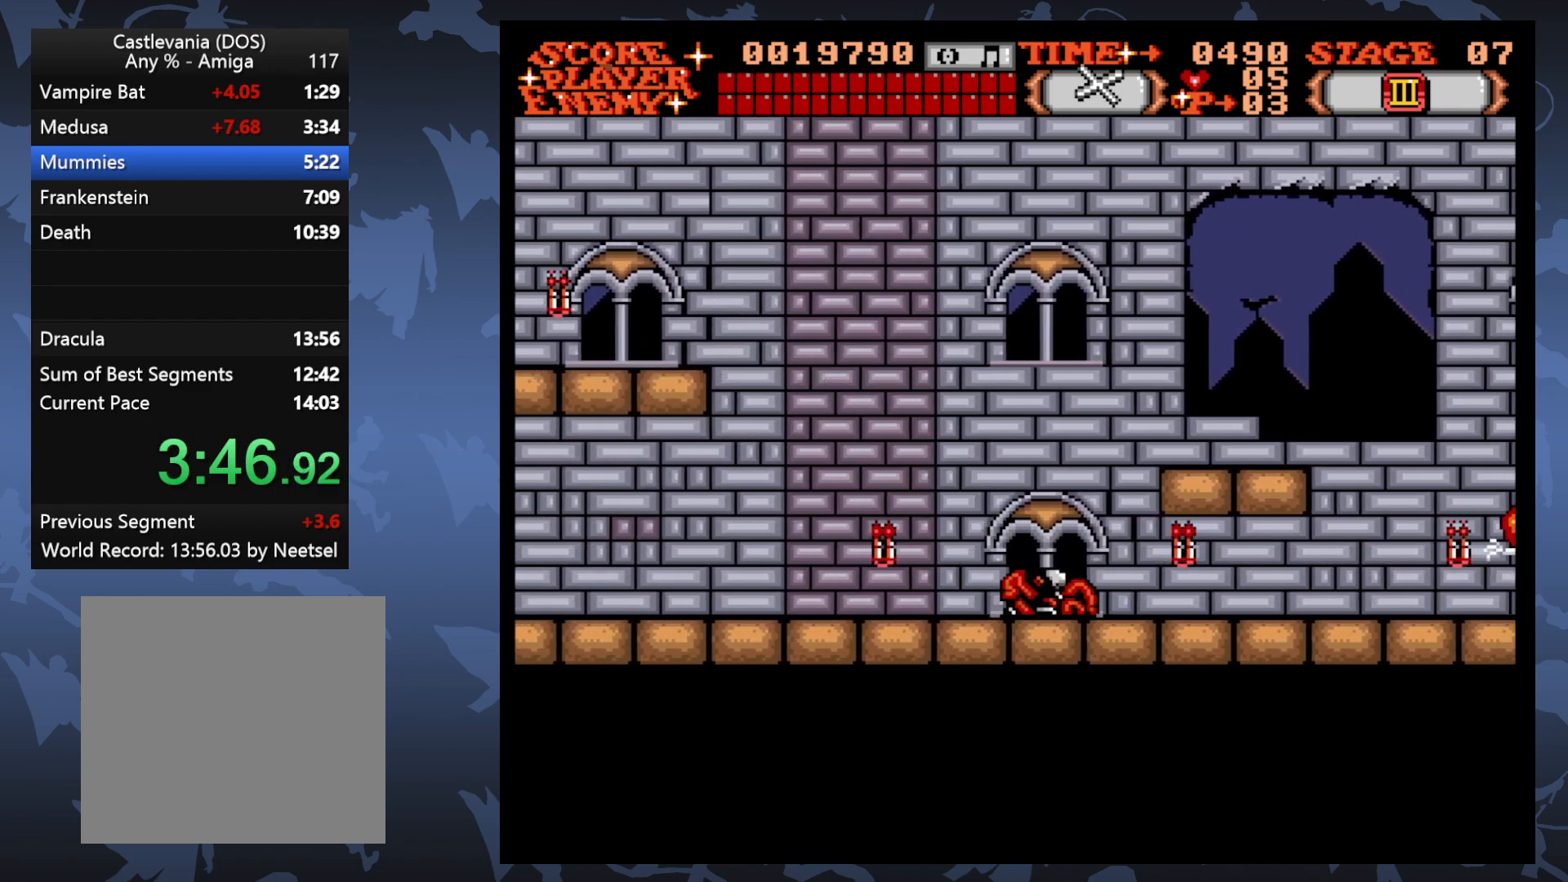
{"buttons": ["DPAD_LEFT"], "events": []}
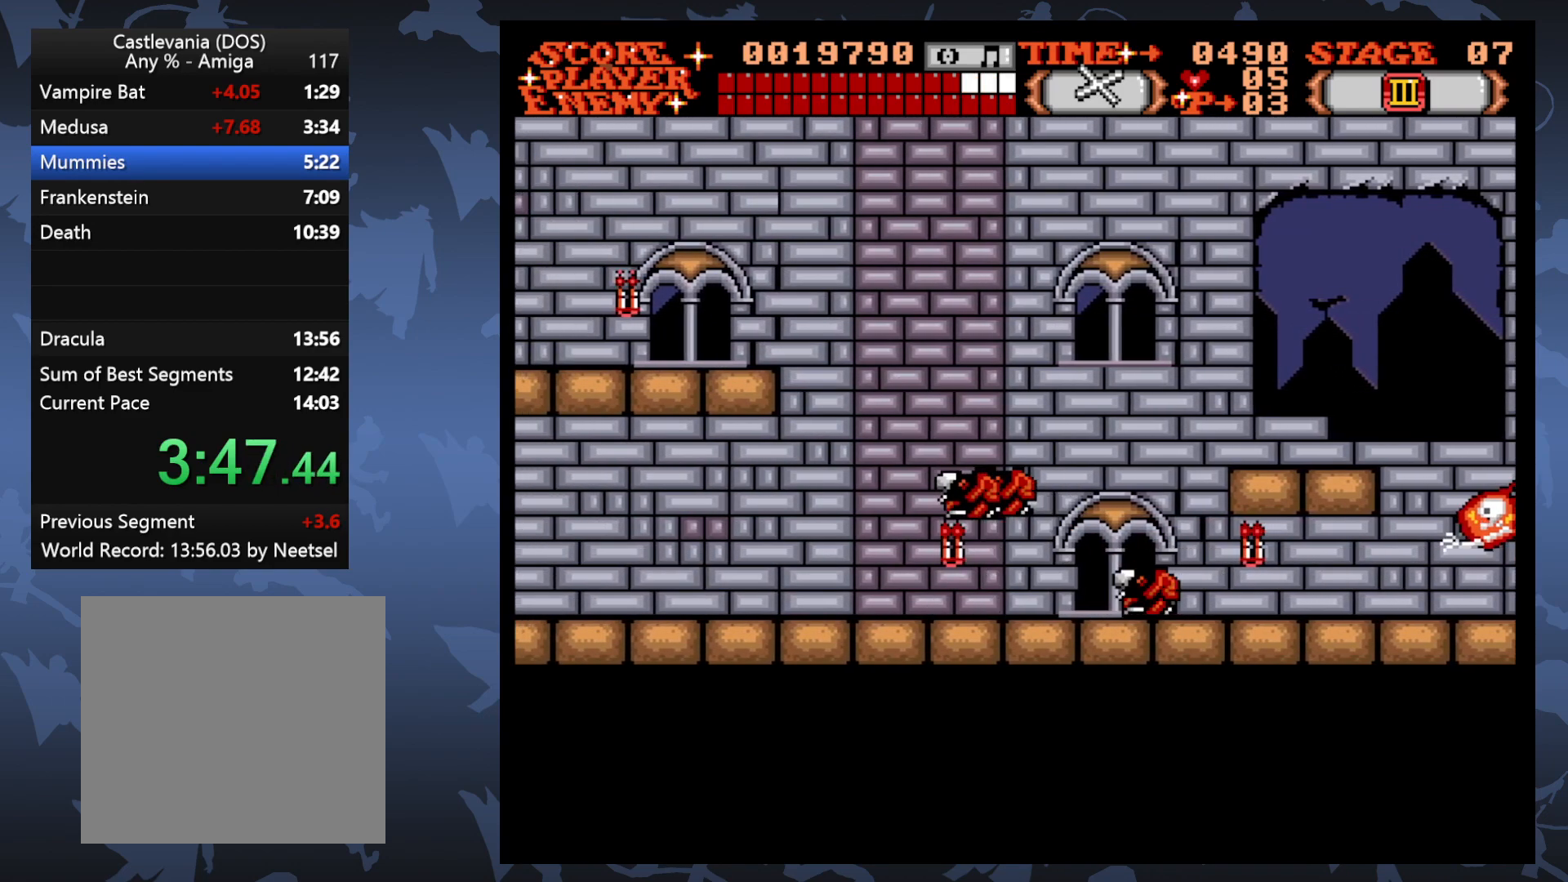
{"buttons": ["DPAD_LEFT"], "events": []}
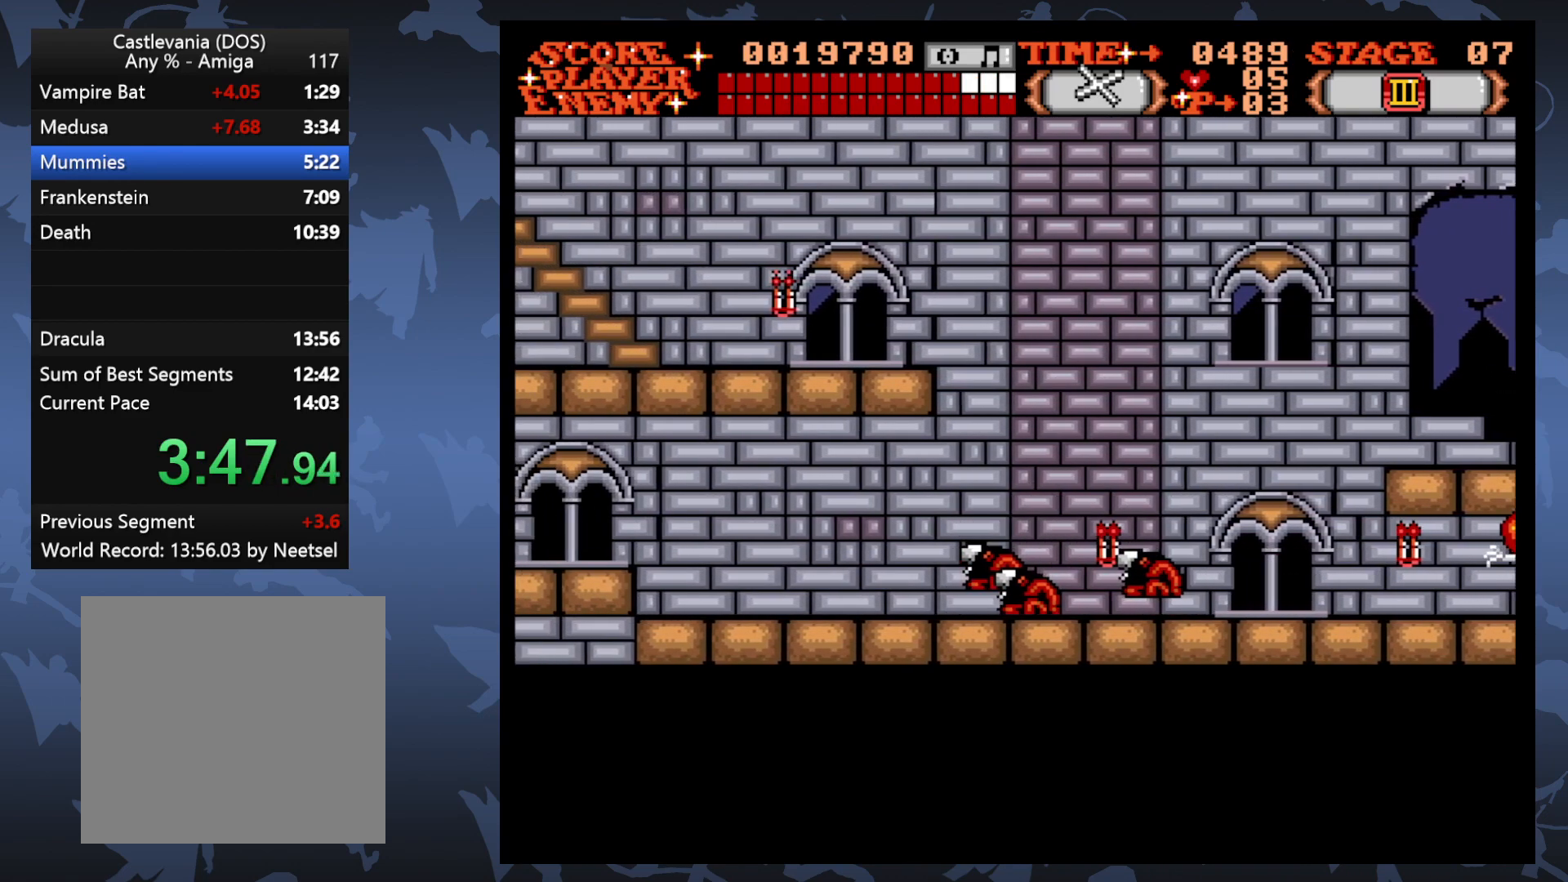
{"buttons": ["DPAD_UP", "DPAD_LEFT"], "events": [[417, "DPAD_UP", "down"]]}
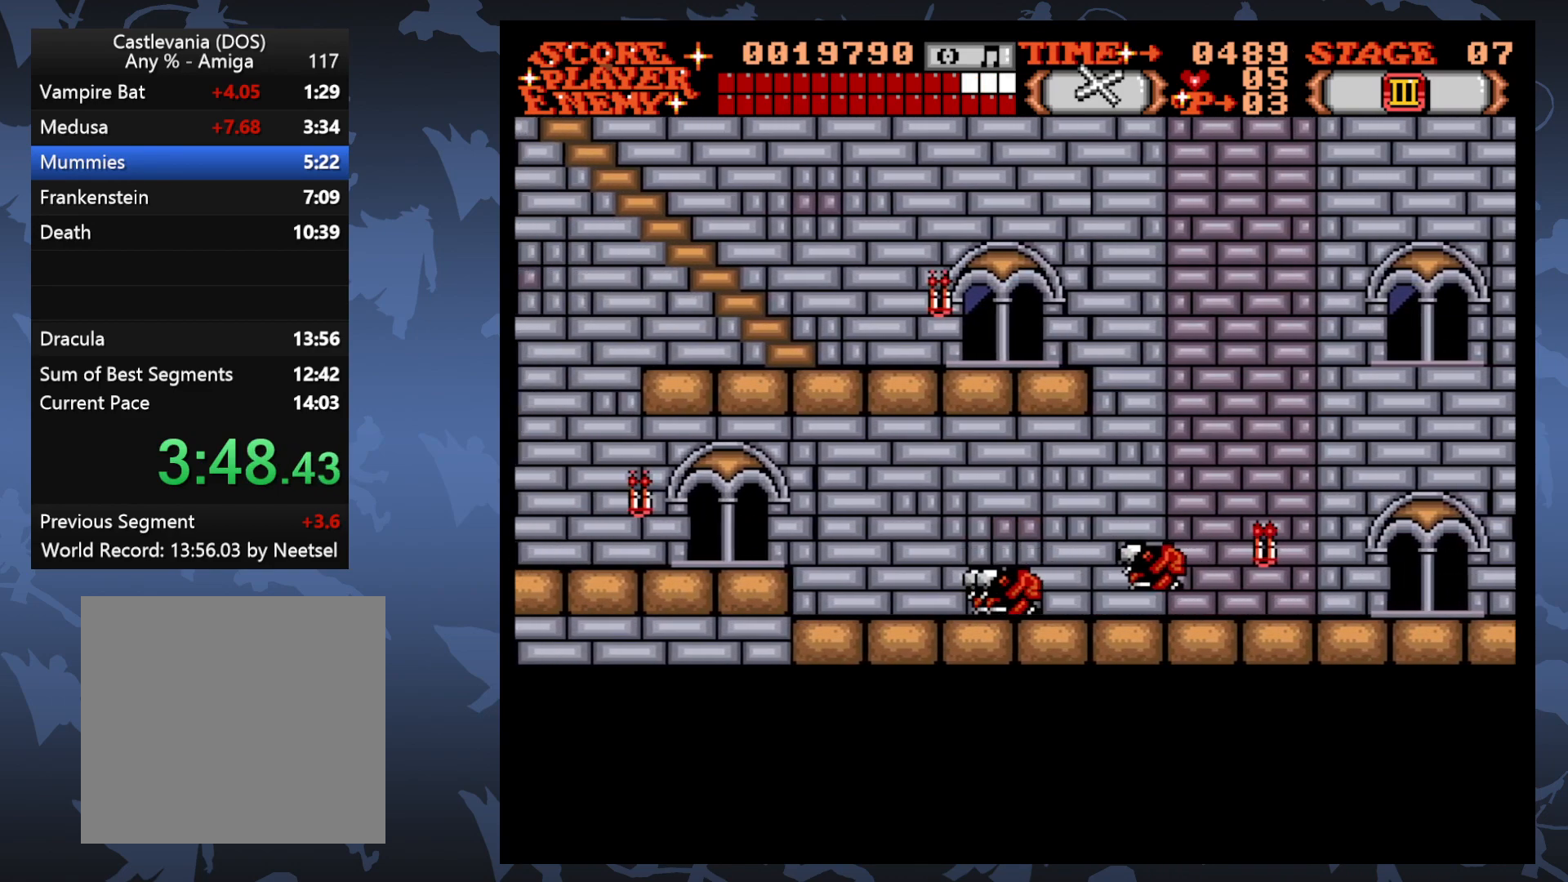
{"buttons": ["DPAD_LEFT"], "events": [[83, "DPAD_UP", "up"]]}
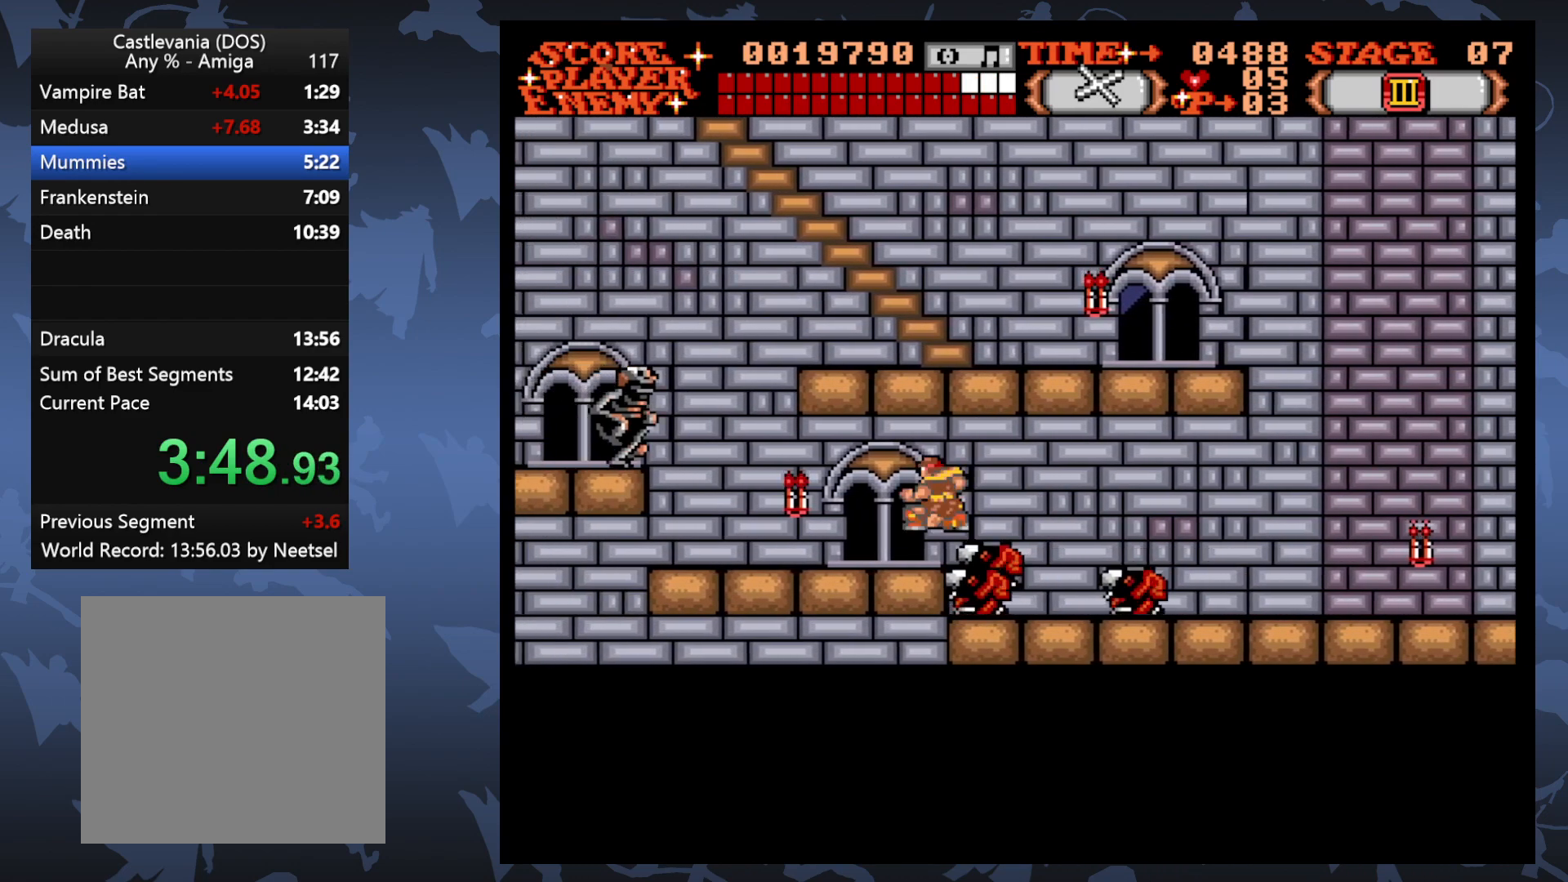
{"buttons": ["DPAD_UP", "DPAD_LEFT"], "events": [[417, "DPAD_UP", "down"]]}
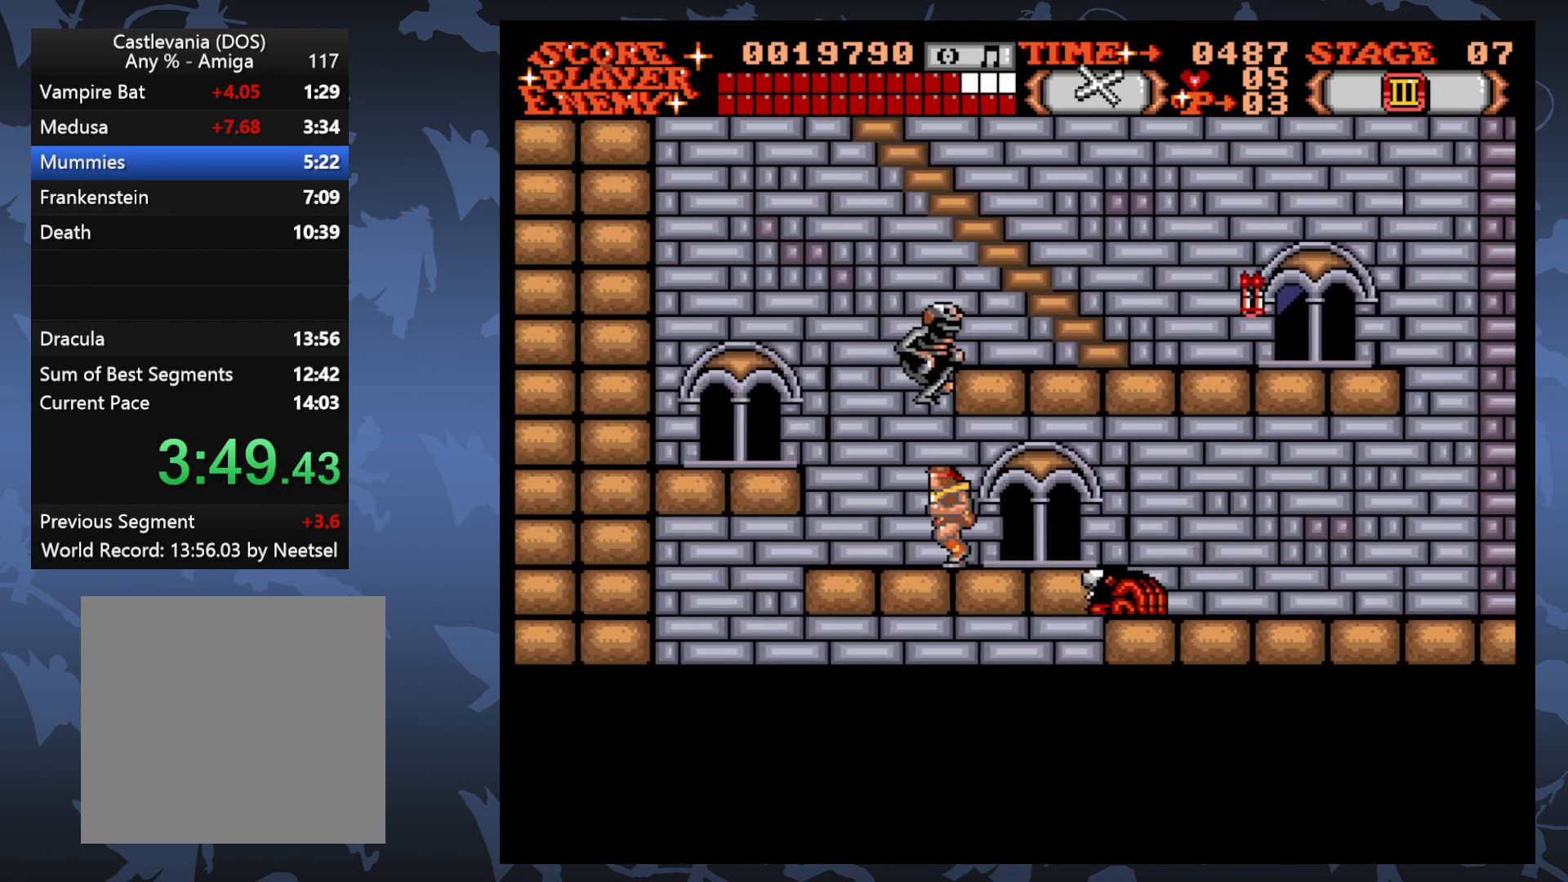
{"buttons": [], "events": [[183, "DPAD_UP", "up"], [267, "DPAD_LEFT", "up"]]}
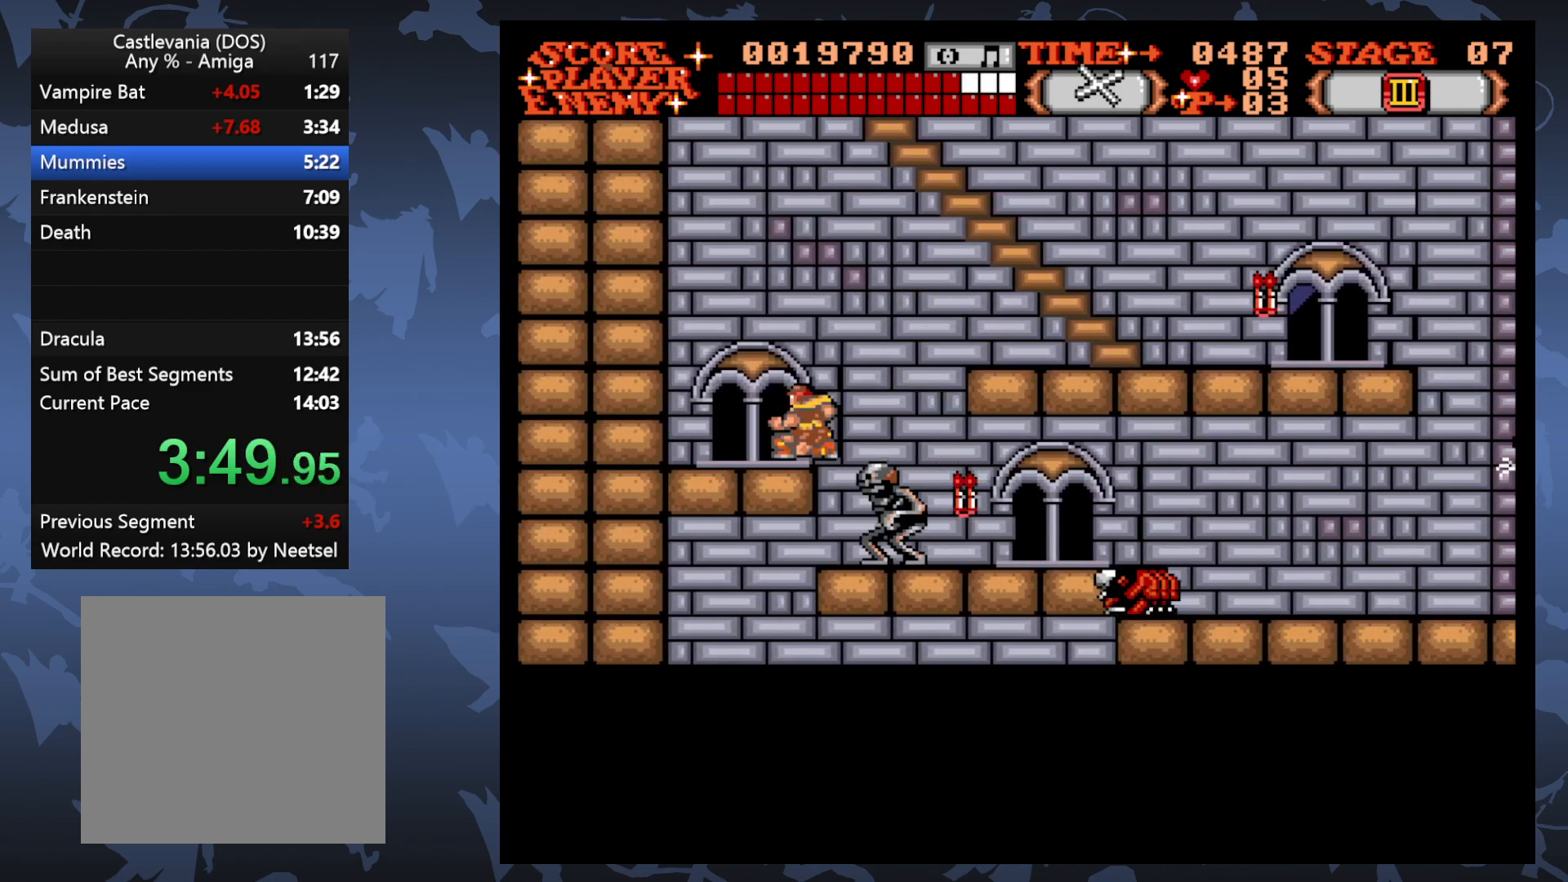
{"buttons": ["DPAD_UP", "DPAD_RIGHT"], "events": [[50, "DPAD_RIGHT", "down"], [133, "DPAD_UP", "down"]]}
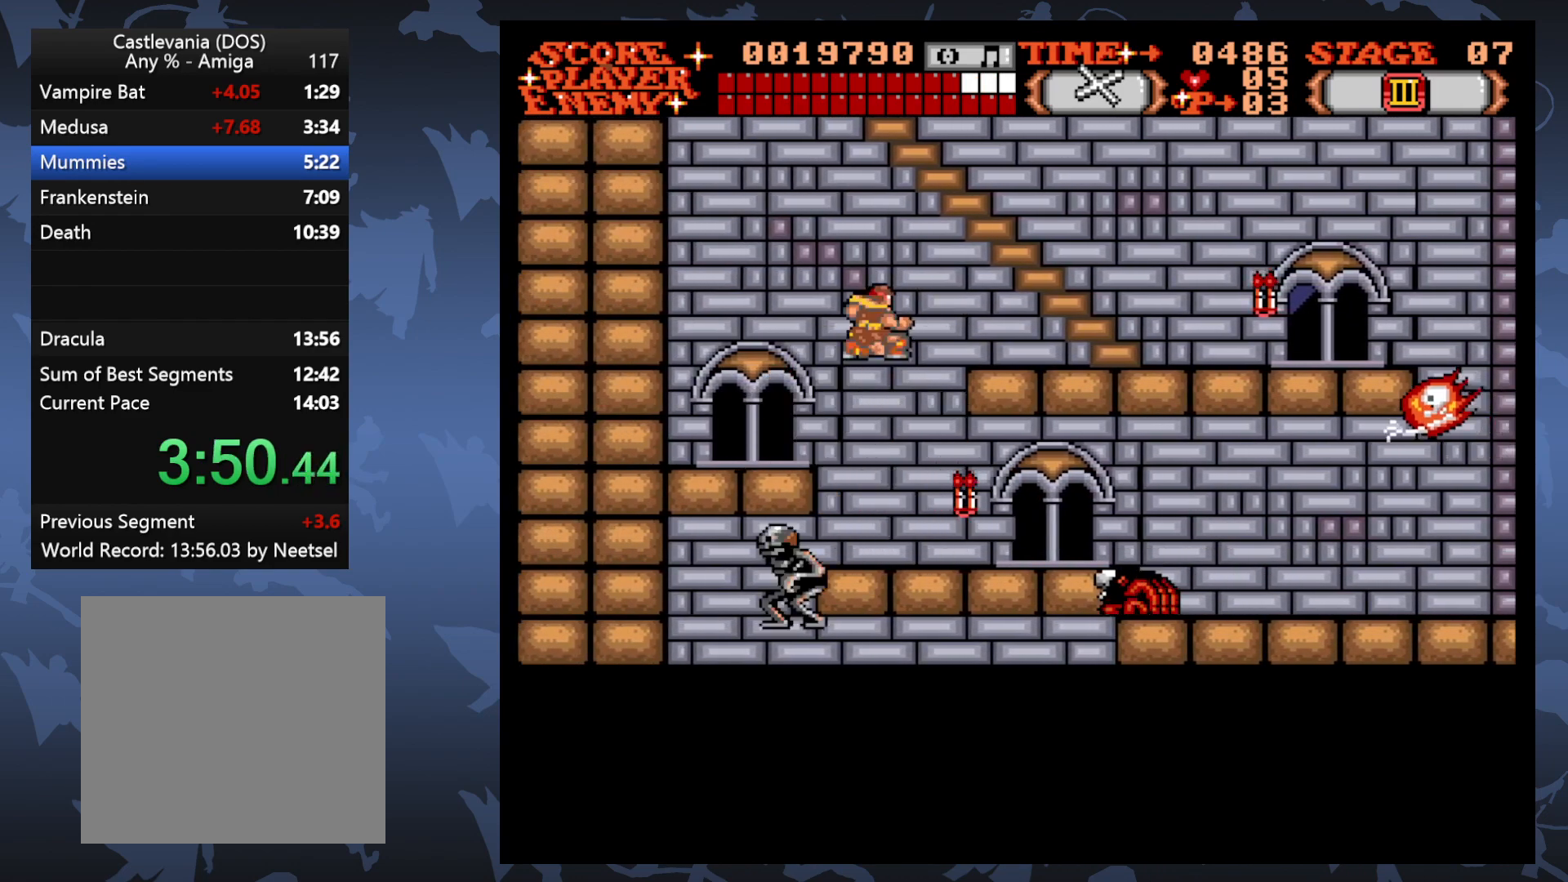
{"buttons": ["DPAD_UP"], "events": [[83, "DPAD_UP", "up"], [417, "DPAD_RIGHT", "up"], [467, "DPAD_UP", "down"]]}
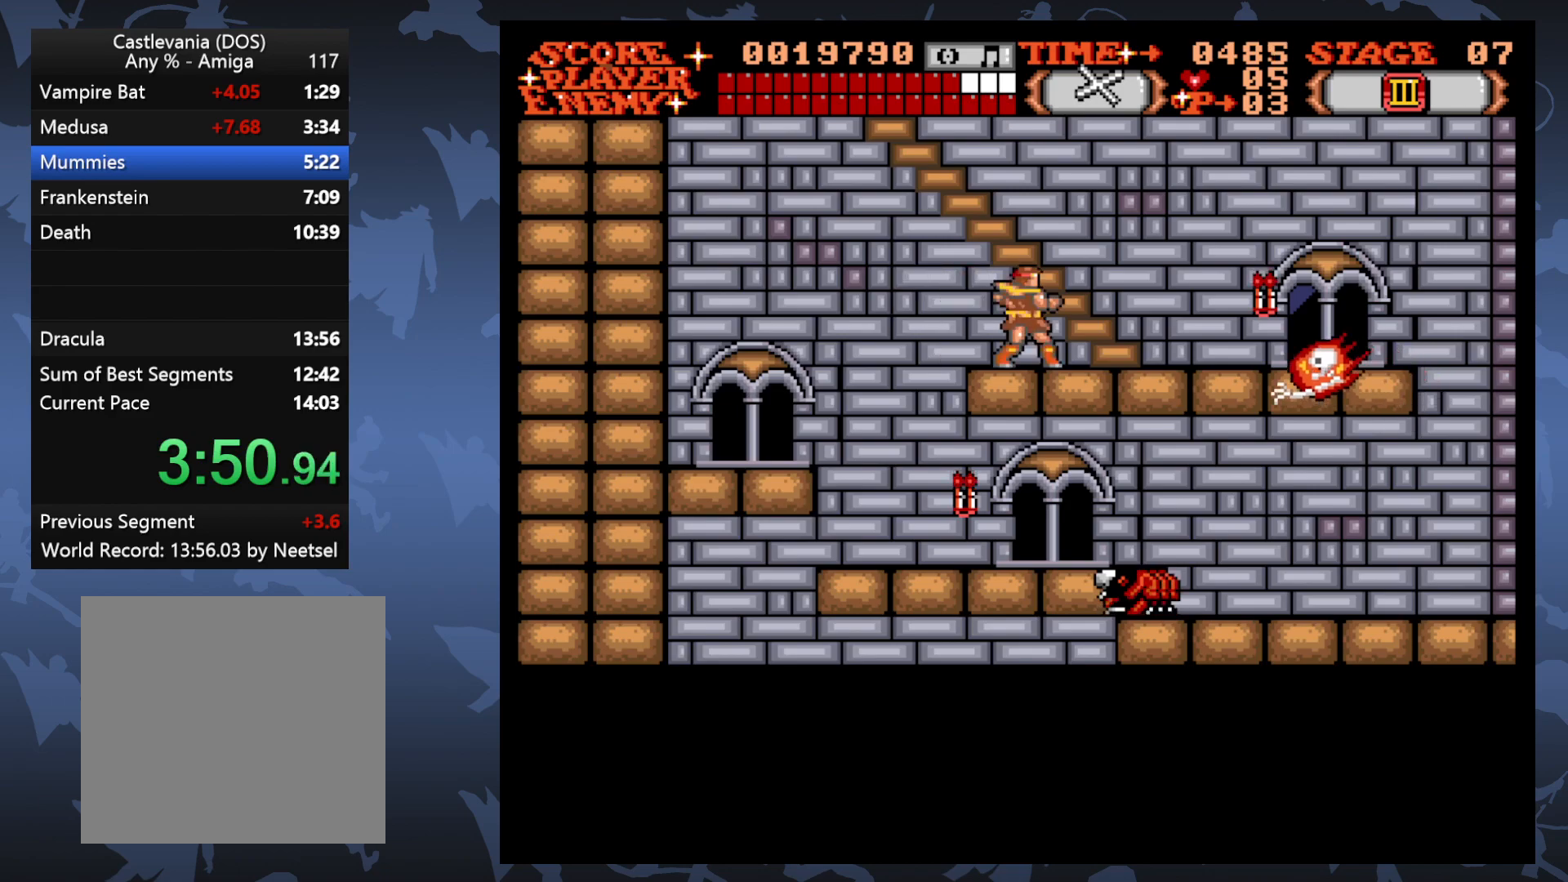
{"buttons": ["DPAD_UP", "DPAD_LEFT"], "events": [[383, "DPAD_LEFT", "down"]]}
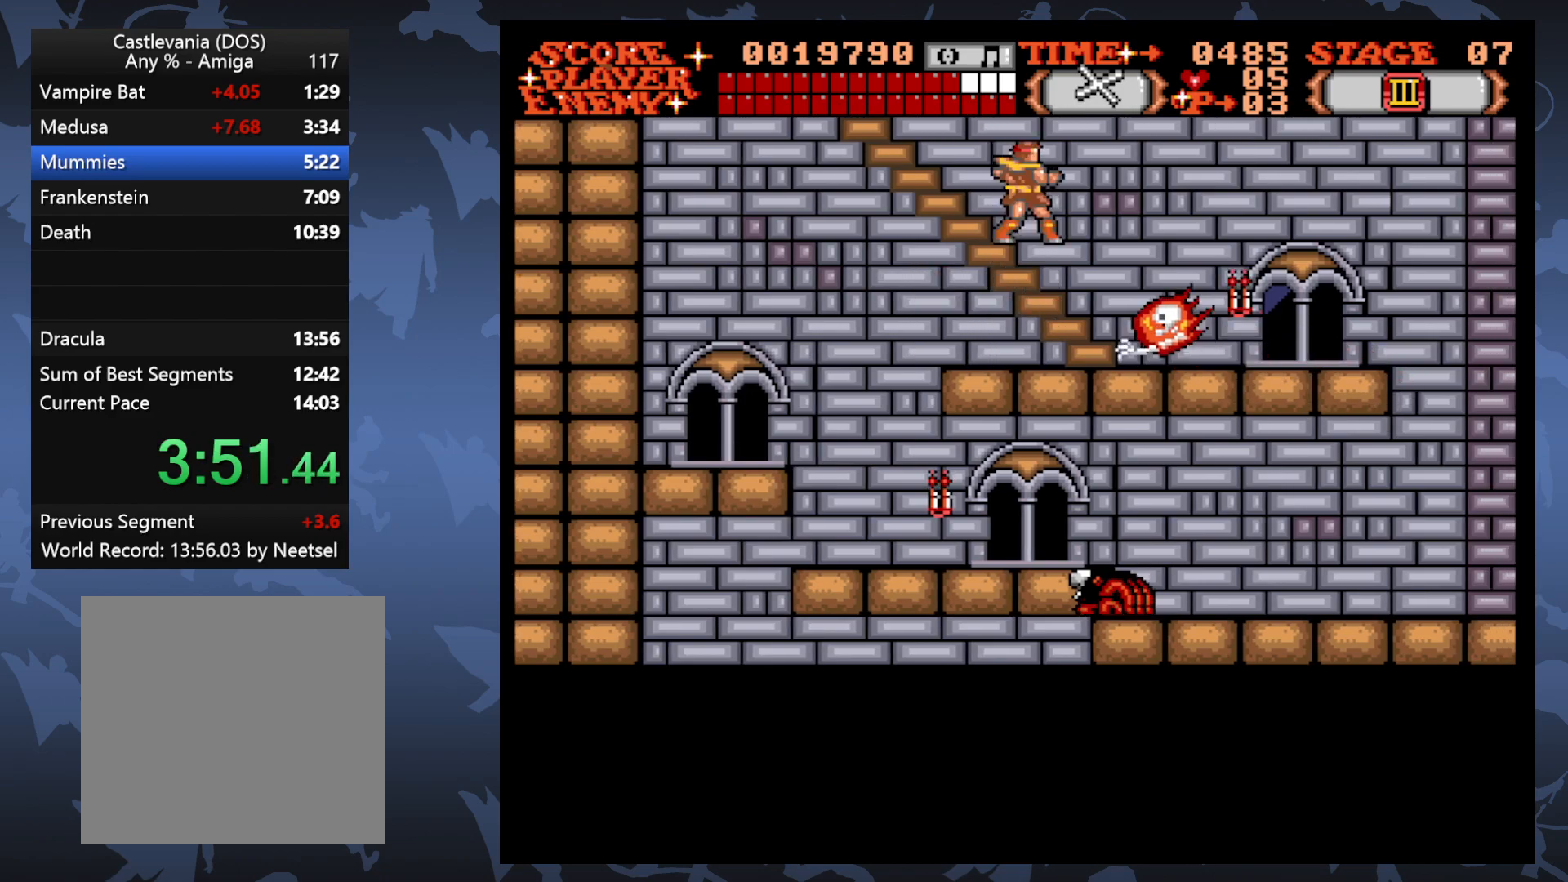
{"buttons": ["DPAD_UP"], "events": [[500, "DPAD_LEFT", "up"]]}